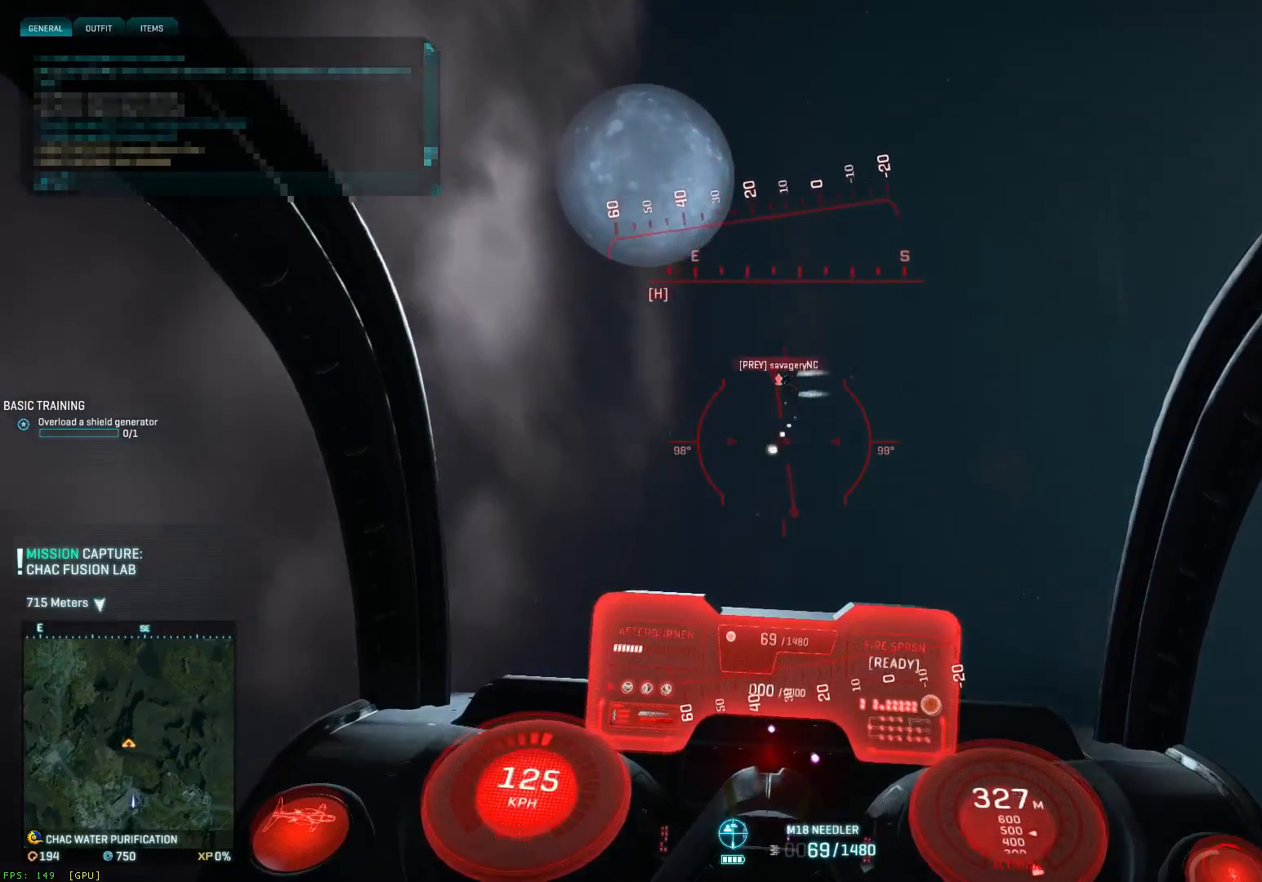
Gameplay with keyboard and mouse; each line is a JSON object with the keys and mouse buttons held at the frame after it. "events" lists presses ("down") and releases ("up") of "1", "2", "3", "4", "5", "a", "alt", "c", "ctrl", "d", "e", "f", "q", "r", "s", "shift", "space", "tab", "v", "w", "x", "z", "mouse_left", "mouse_middle", "mouse_right", "mouse_wheel_up" and "mouse_wheel_down" between this image and that frame as [ms after this image, input, new state], when the widget could be followed in between. "mouse_left", "mouse_middle", "mouse_right", "mouse_wheel_up", "mouse_wheel_down" = the "left", "middle", "right", "wheel_up", "wheel_down" buttons of the "mouse" list. No other keys are recorded. "mouse_move" is the direction in which the mouse moves at that frame (one of eight, or "still"), when it could be read.
{"keys": ["d", "s", "space"], "mouse": ["left"], "mouse_move": "down", "events": [[200, "ctrl", "up"], [200, "space", "down"], [317, "a", "up"], [367, "d", "down"]]}
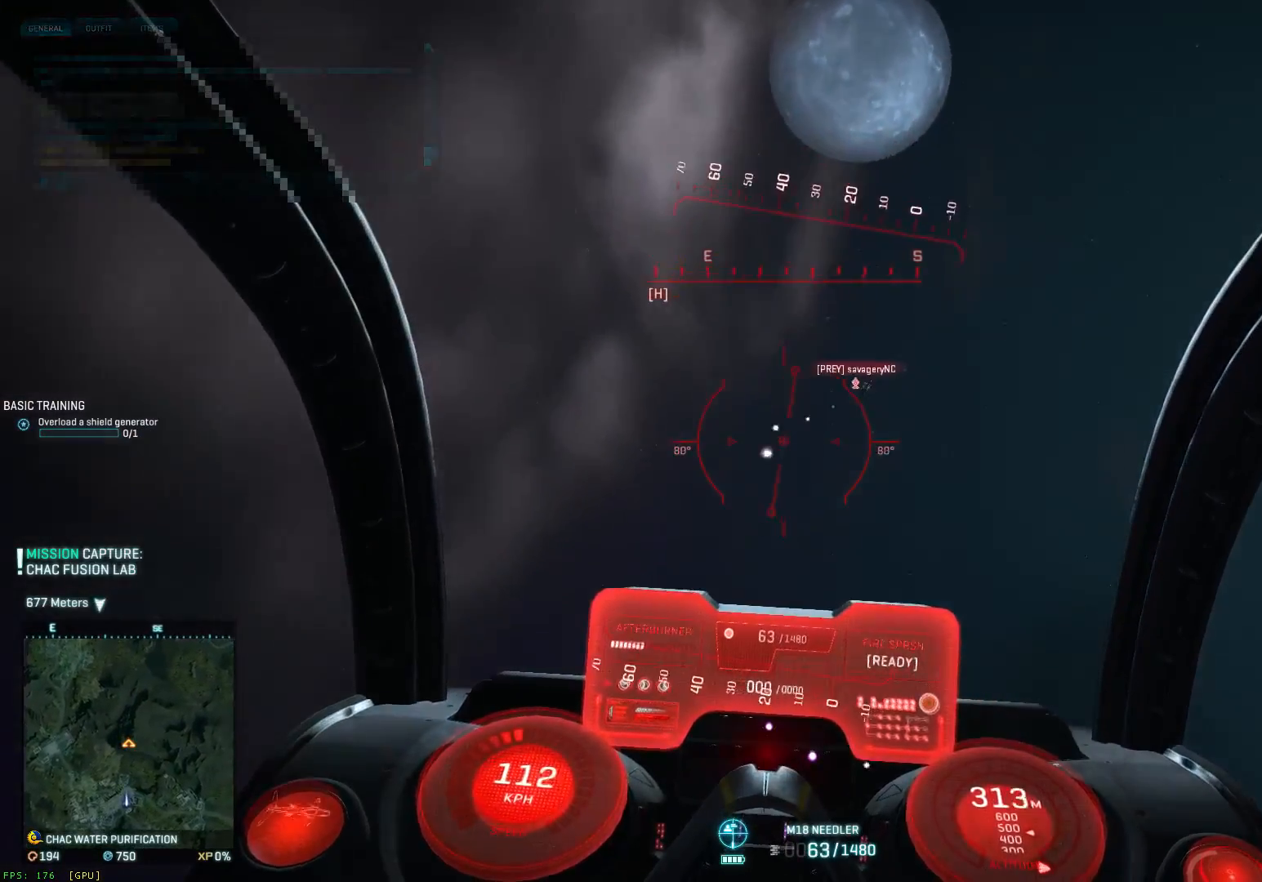
{"keys": ["d", "s", "shift", "space"], "mouse": ["left"], "mouse_move": "down", "events": [[183, "a", "down"], [183, "d", "up"], [183, "shift", "down"], [467, "a", "up"], [500, "d", "down"]]}
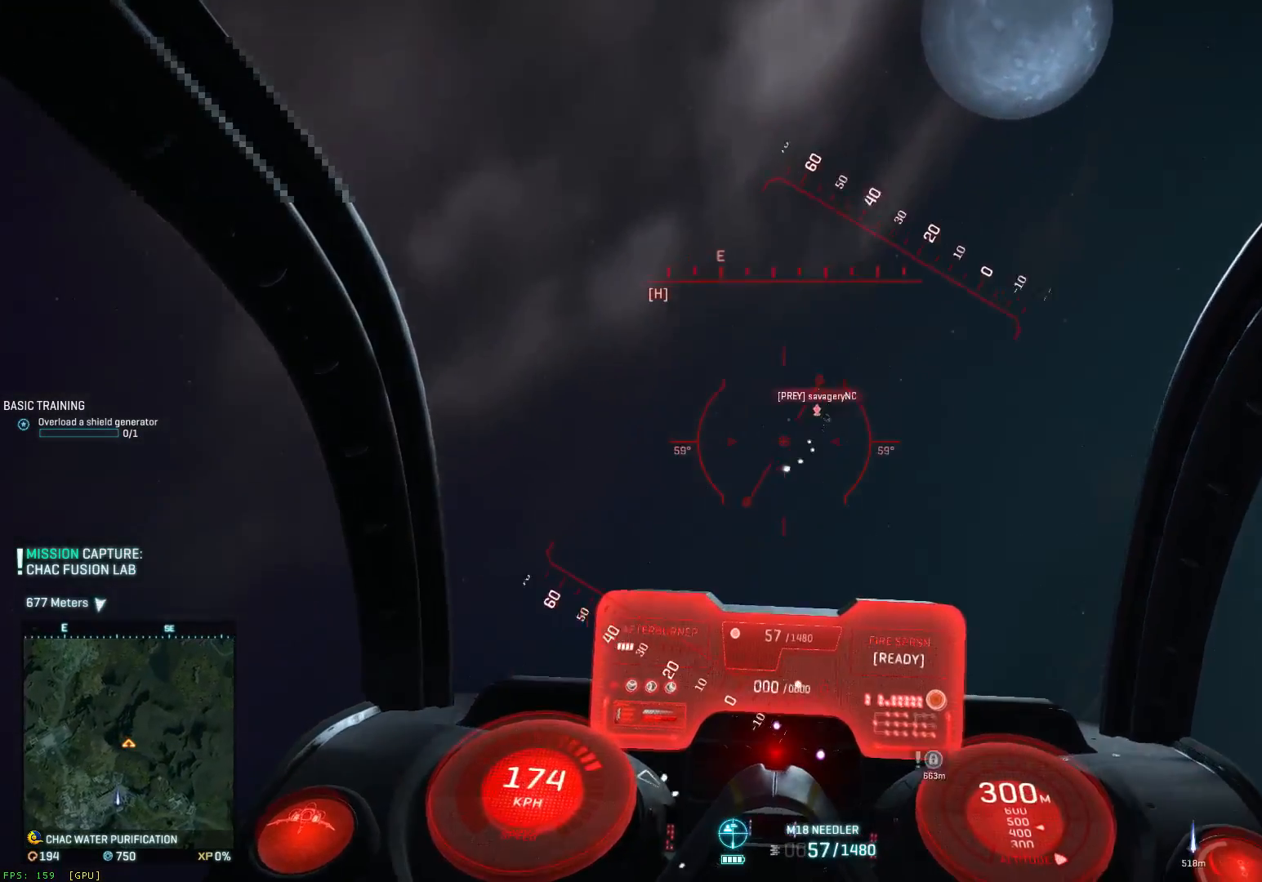
{"keys": ["a", "s", "shift", "space"], "mouse": ["left"], "mouse_move": "down", "events": [[117, "d", "up"], [200, "a", "down"], [283, "a", "up"], [367, "d", "down"], [450, "a", "down"], [450, "d", "up"]]}
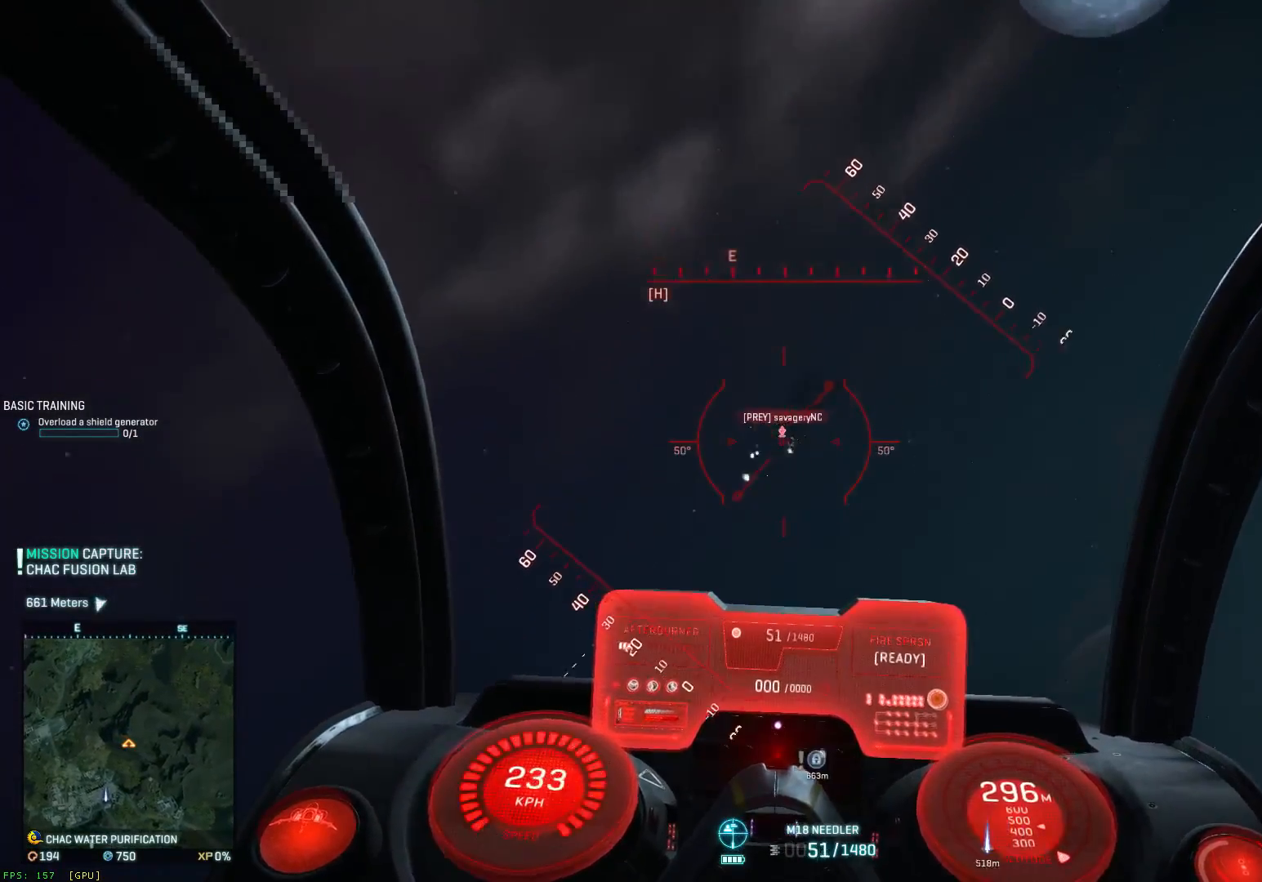
{"keys": ["ctrl", "s"], "mouse": ["left"], "mouse_move": "down", "events": [[100, "a", "up"], [150, "shift", "up"], [217, "a", "down"], [267, "a", "up"], [300, "space", "up"], [500, "ctrl", "down"]]}
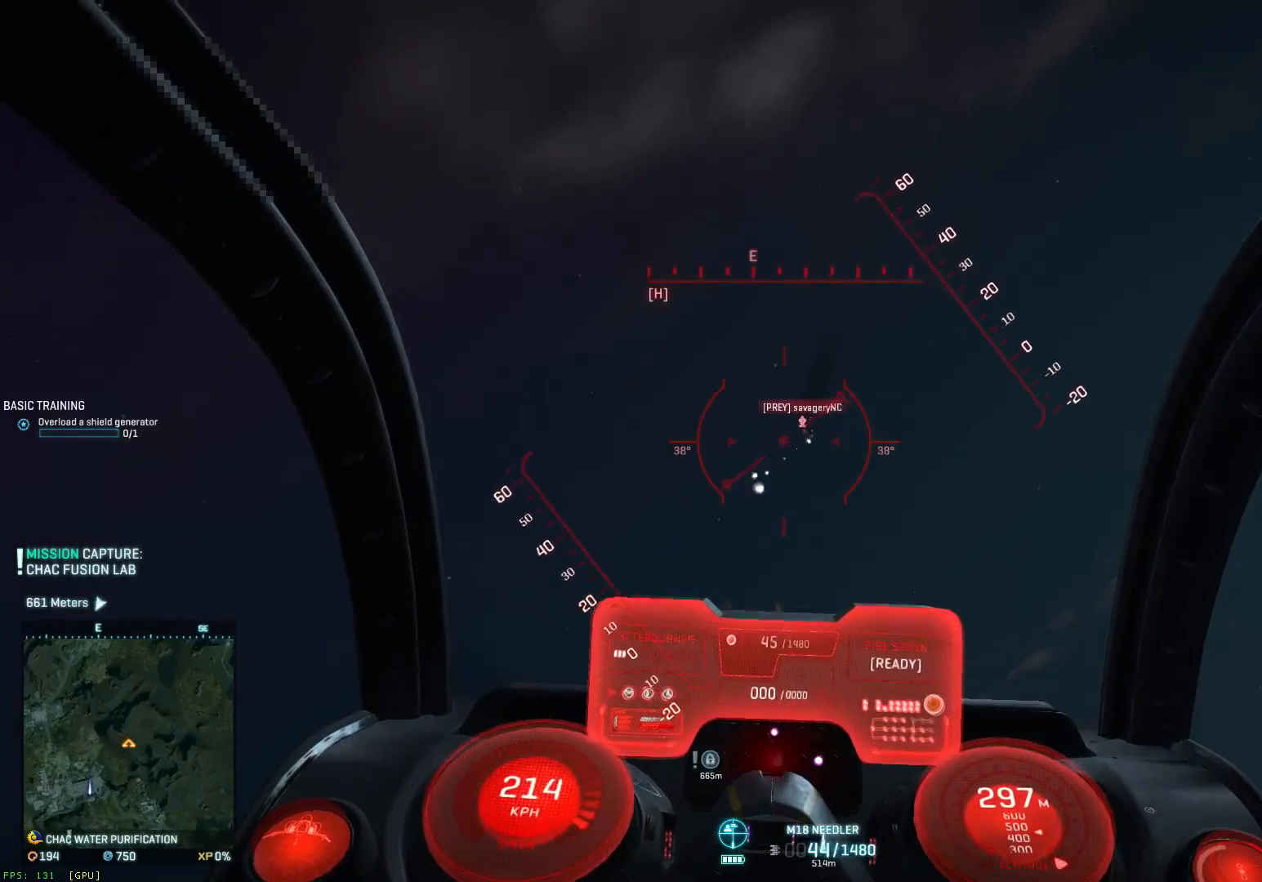
{"keys": ["a", "ctrl", "s"], "mouse": ["left"], "mouse_move": "up", "events": [[50, "d", "down"], [167, "a", "down"], [167, "d", "up"], [283, "a", "up"], [450, "a", "down"]]}
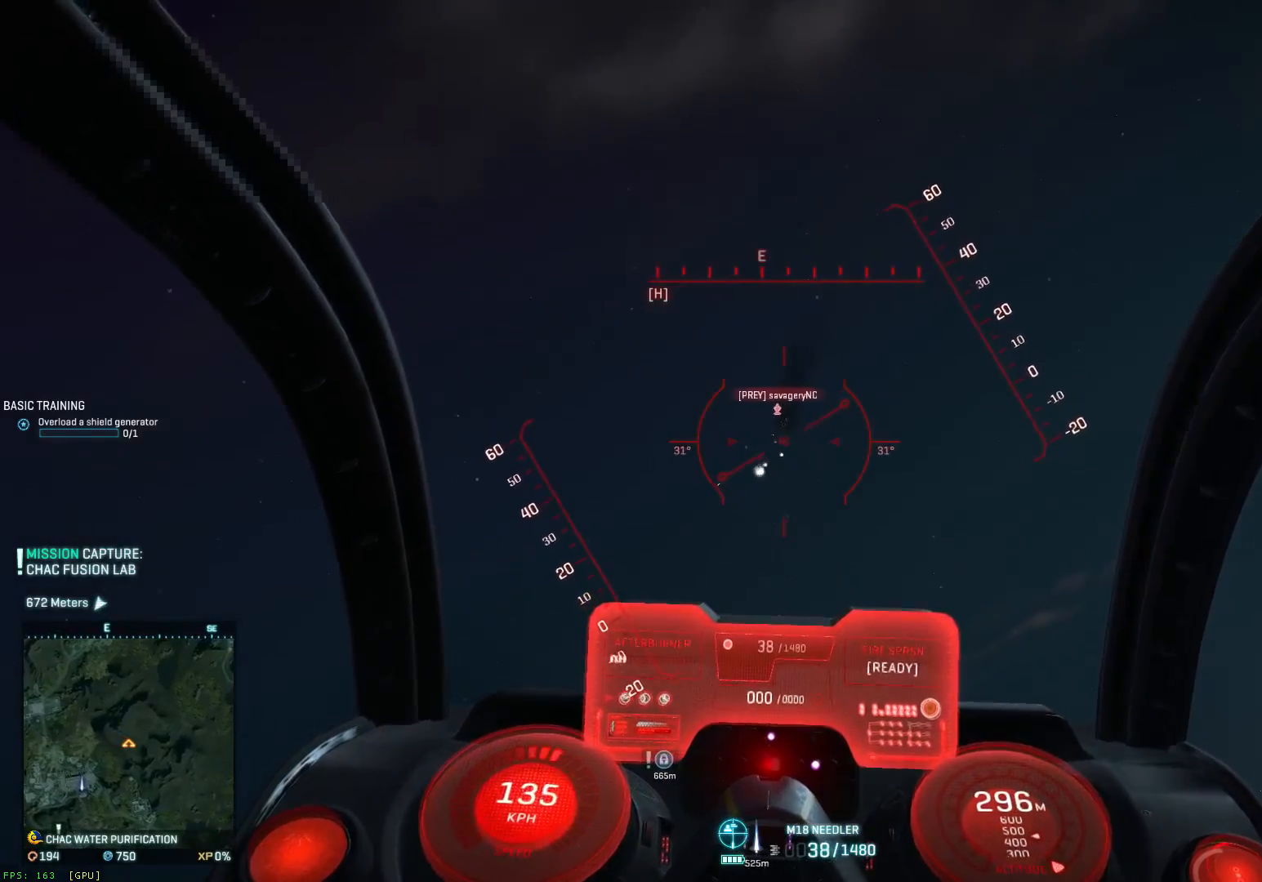
{"keys": ["d", "s", "shift", "space"], "mouse": ["left"], "mouse_move": "up-right", "events": [[17, "ctrl", "up"], [17, "space", "down"], [150, "a", "up"], [267, "d", "down"], [300, "d", "up"], [350, "a", "down"], [383, "shift", "down"], [500, "a", "up"], [500, "d", "down"]]}
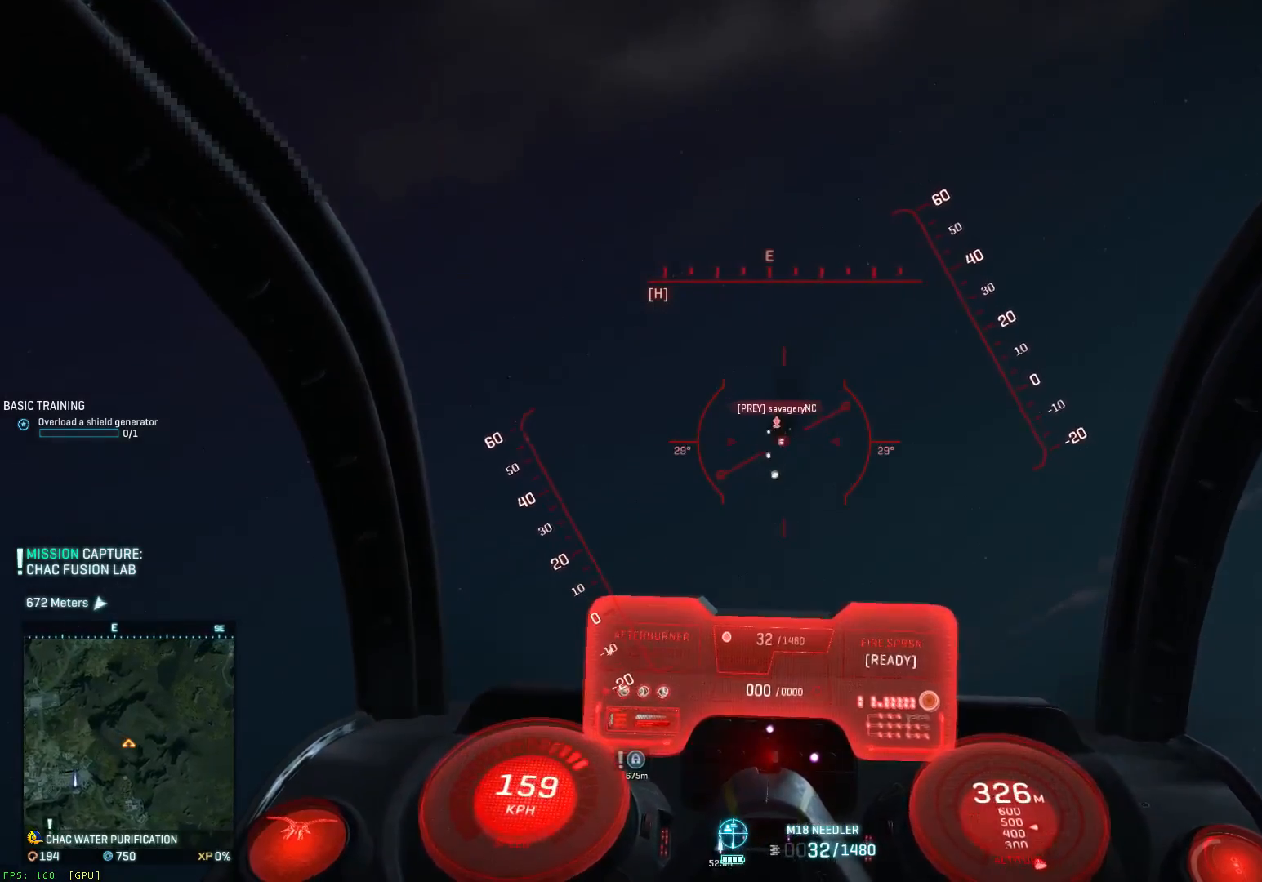
{"keys": ["a", "s", "shift", "space"], "mouse": ["left"], "mouse_move": "down", "events": [[83, "a", "down"], [83, "d", "up"], [283, "a", "up"], [317, "d", "down"], [400, "a", "down"], [400, "d", "up"]]}
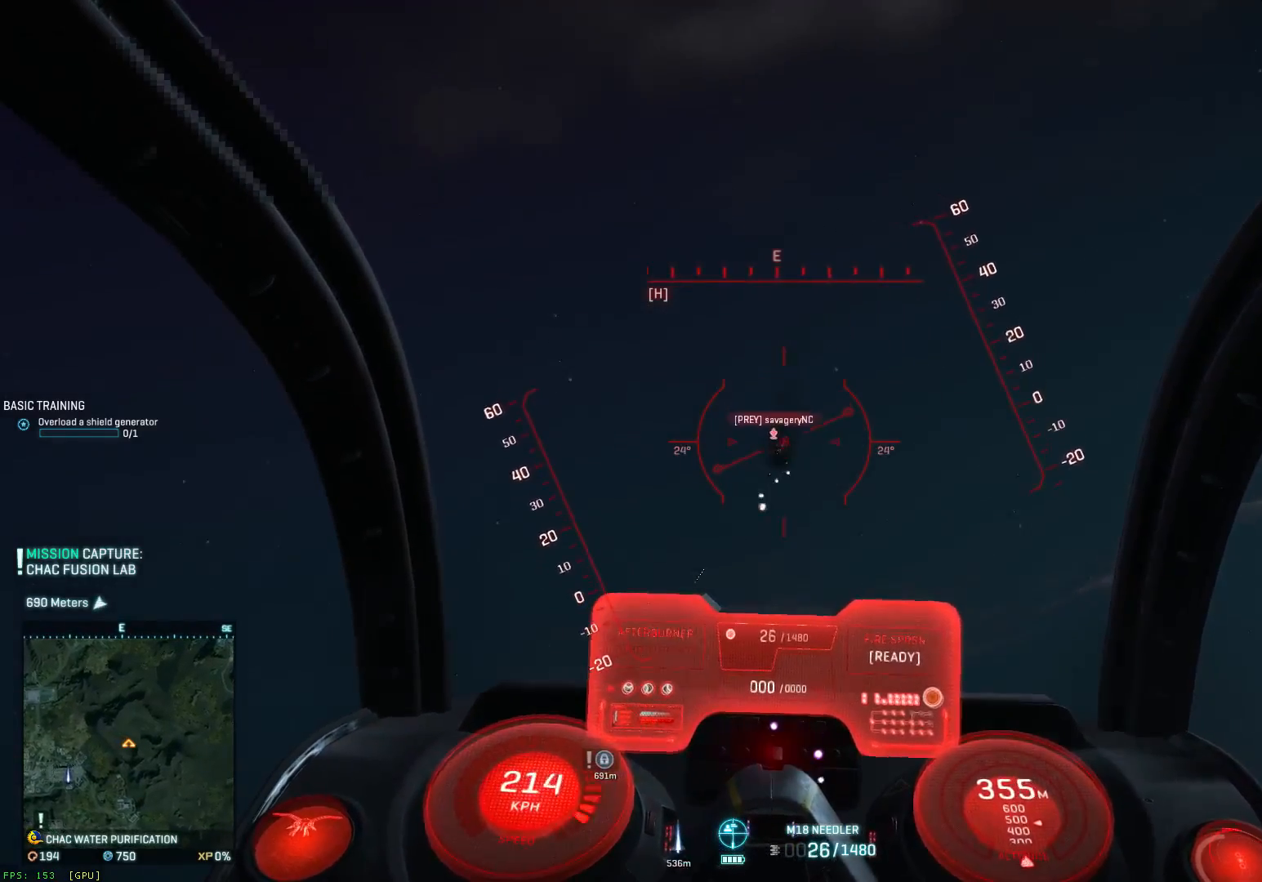
{"keys": ["d", "s", "space"], "mouse": ["left"], "mouse_move": "down", "events": [[67, "a", "up"], [67, "d", "down"], [183, "a", "down"], [183, "d", "up"], [417, "a", "up"], [417, "shift", "up"], [467, "d", "down"]]}
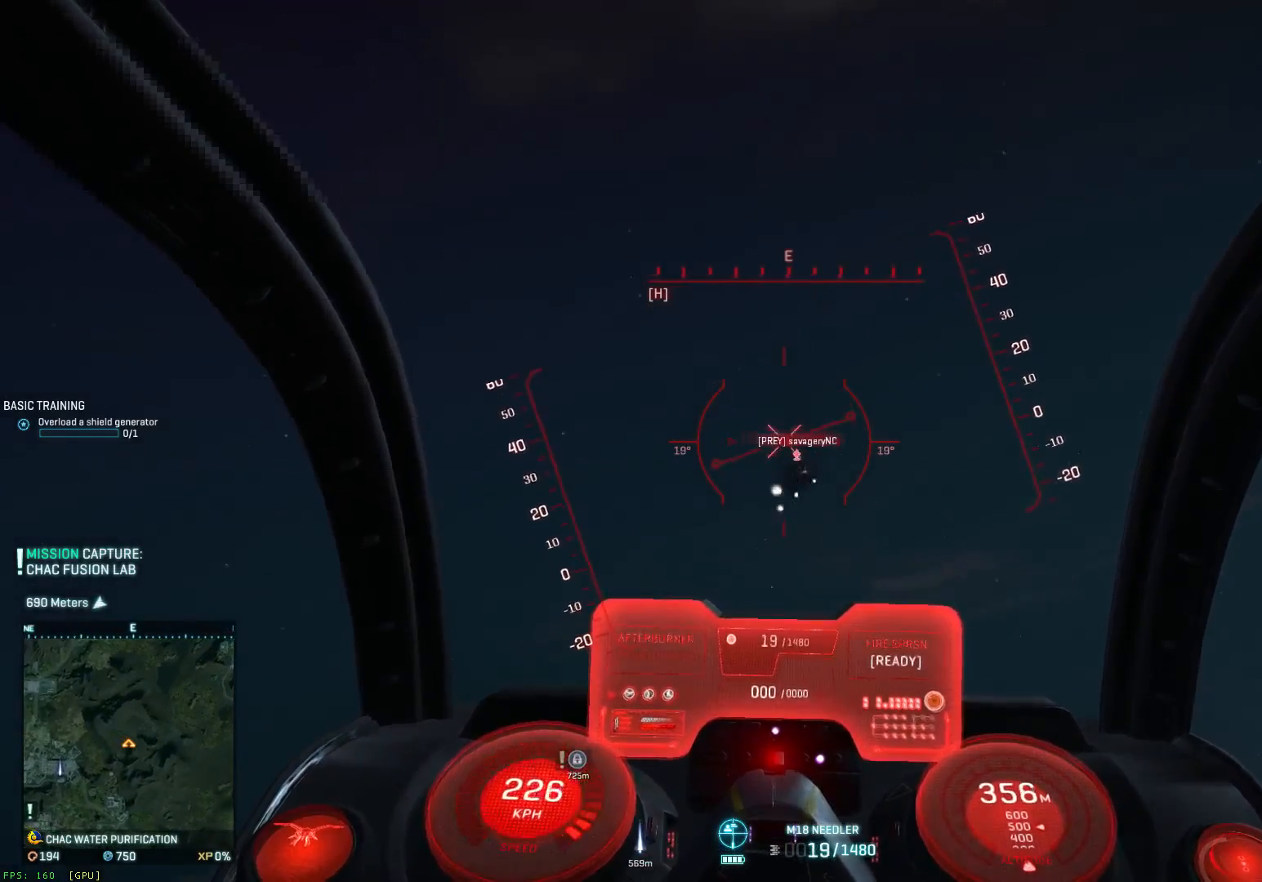
{"keys": ["a", "ctrl", "s"], "mouse": ["left"], "mouse_move": "up", "events": [[50, "space", "up"], [83, "d", "up"], [117, "ctrl", "down"], [167, "a", "down"], [283, "a", "up"], [483, "a", "down"]]}
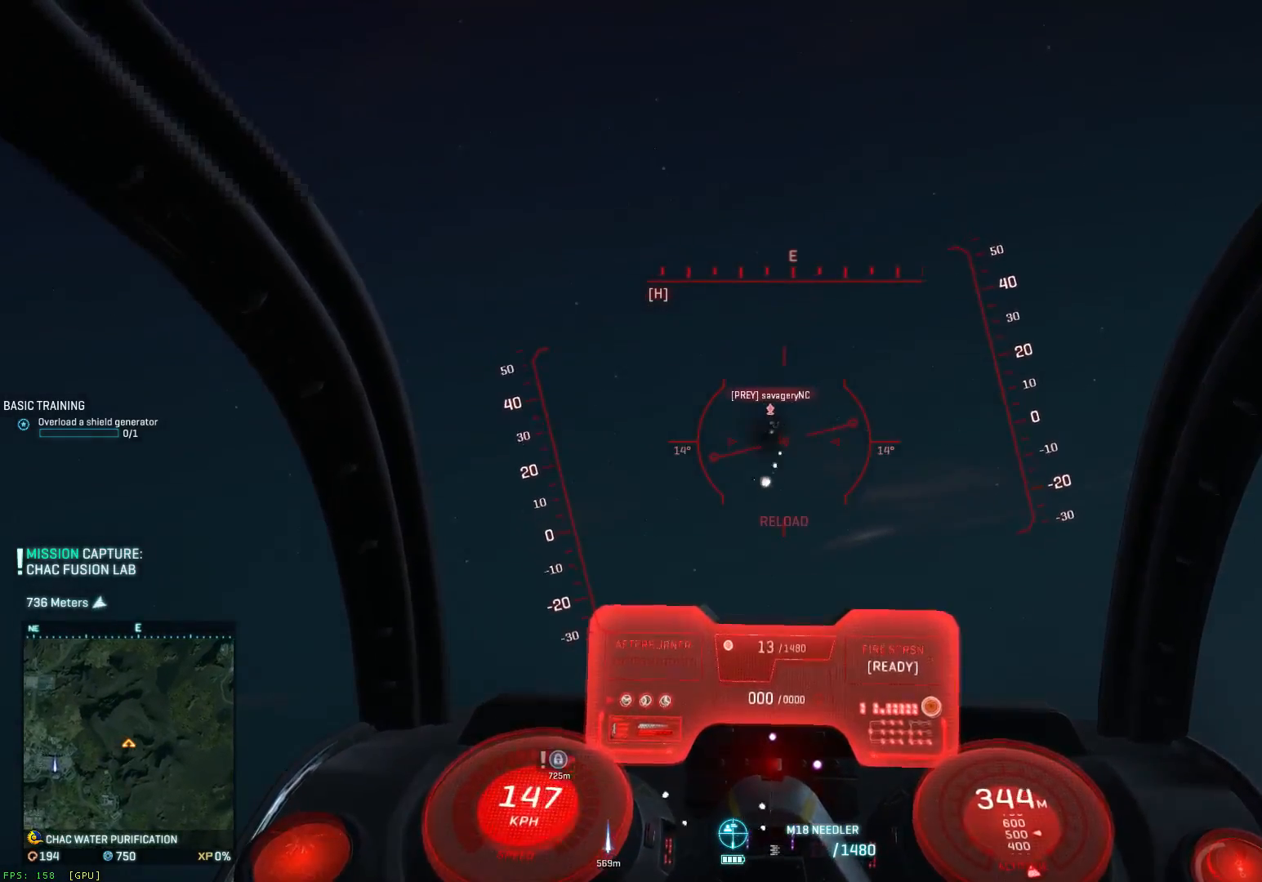
{"keys": ["a", "s", "space"], "mouse": ["left"], "mouse_move": "up", "events": [[217, "a", "up"], [267, "ctrl", "up"], [267, "space", "down"], [467, "a", "down"]]}
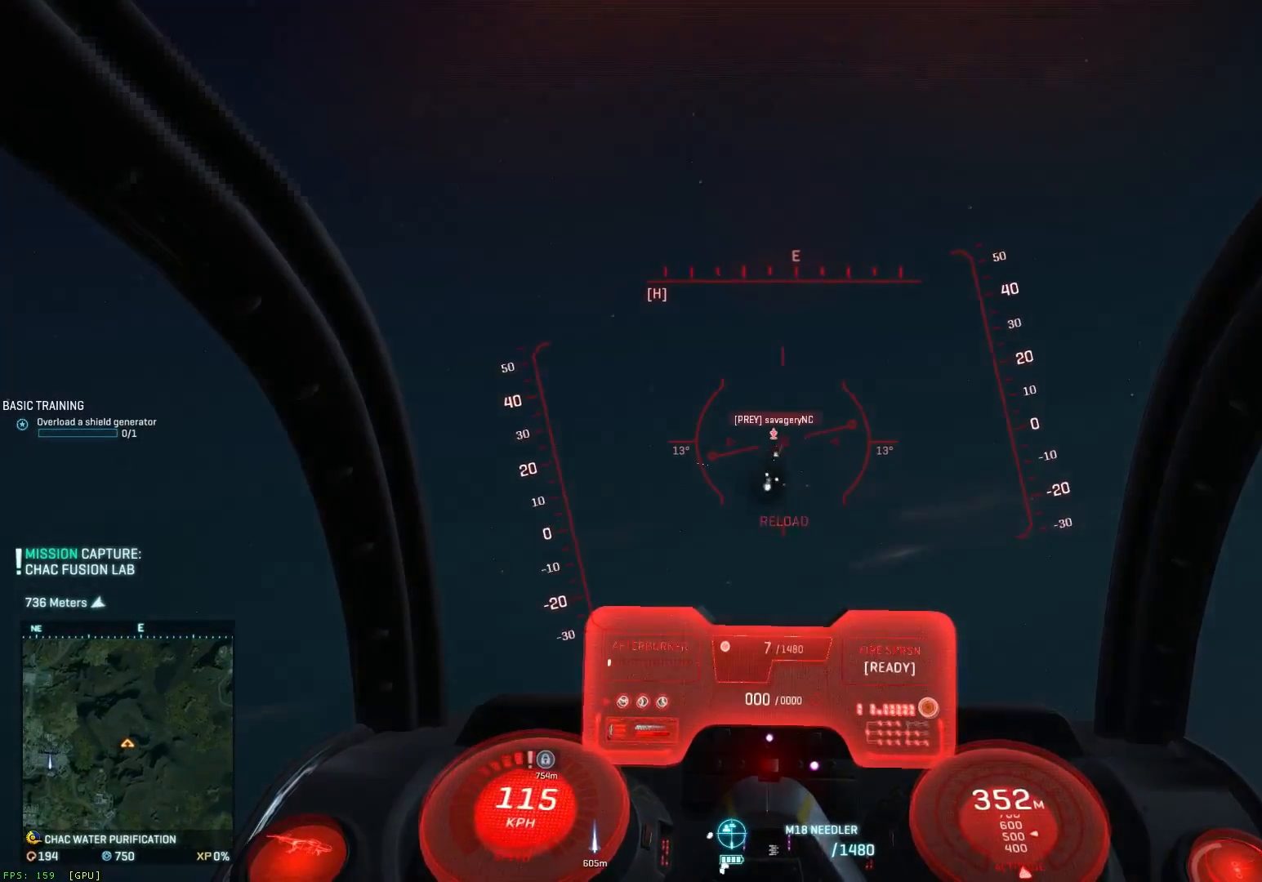
{"keys": ["a", "r", "s", "space"], "mouse": [], "mouse_move": "up-left", "events": [[83, "a", "up"], [117, "a", "down"], [167, "a", "up"], [283, "d", "down"], [317, "a", "down"], [317, "d", "up"], [400, "mouse_left", "up"], [450, "r", "down"]]}
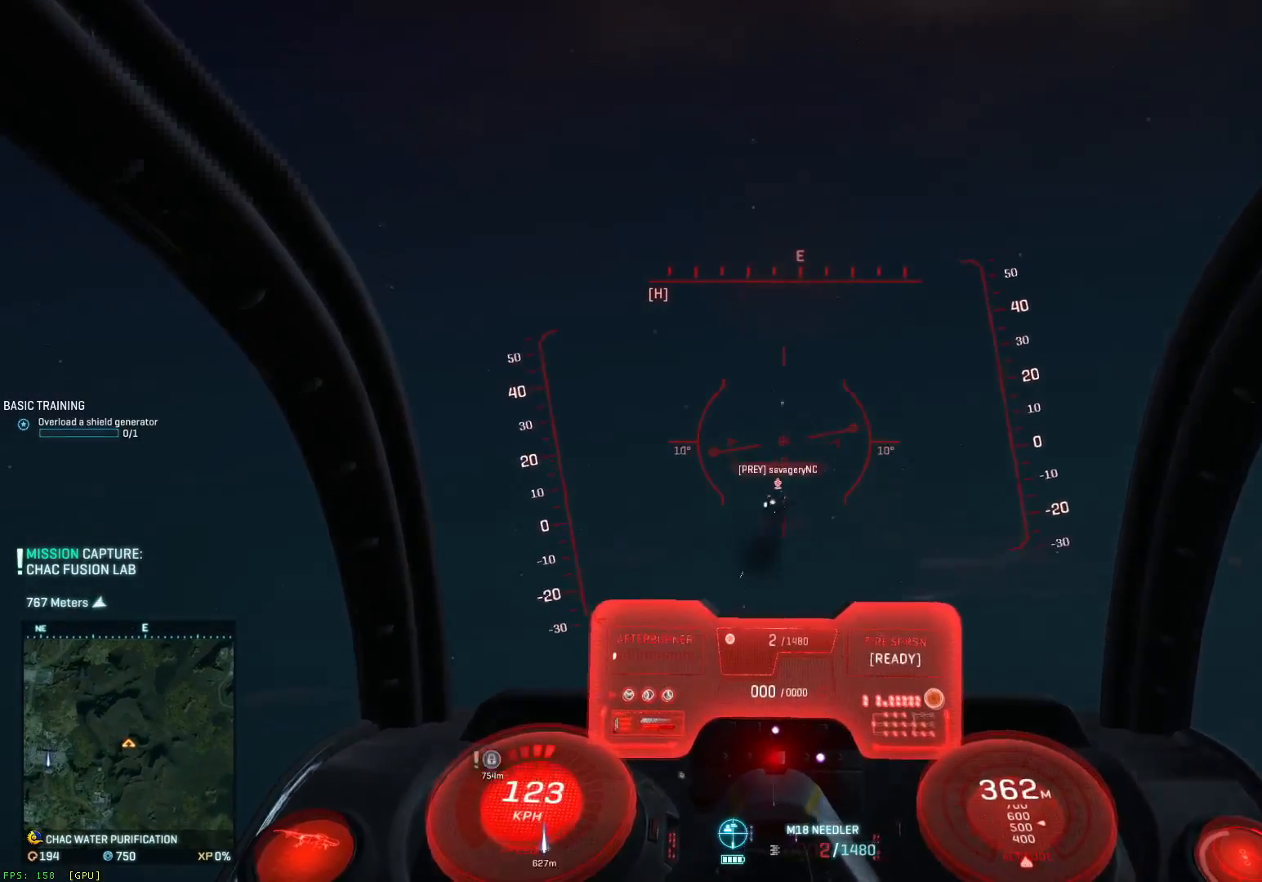
{"keys": ["a", "s", "space"], "mouse": [], "mouse_move": "down", "events": [[17, "r", "up"], [100, "e", "down"], [267, "e", "up"]]}
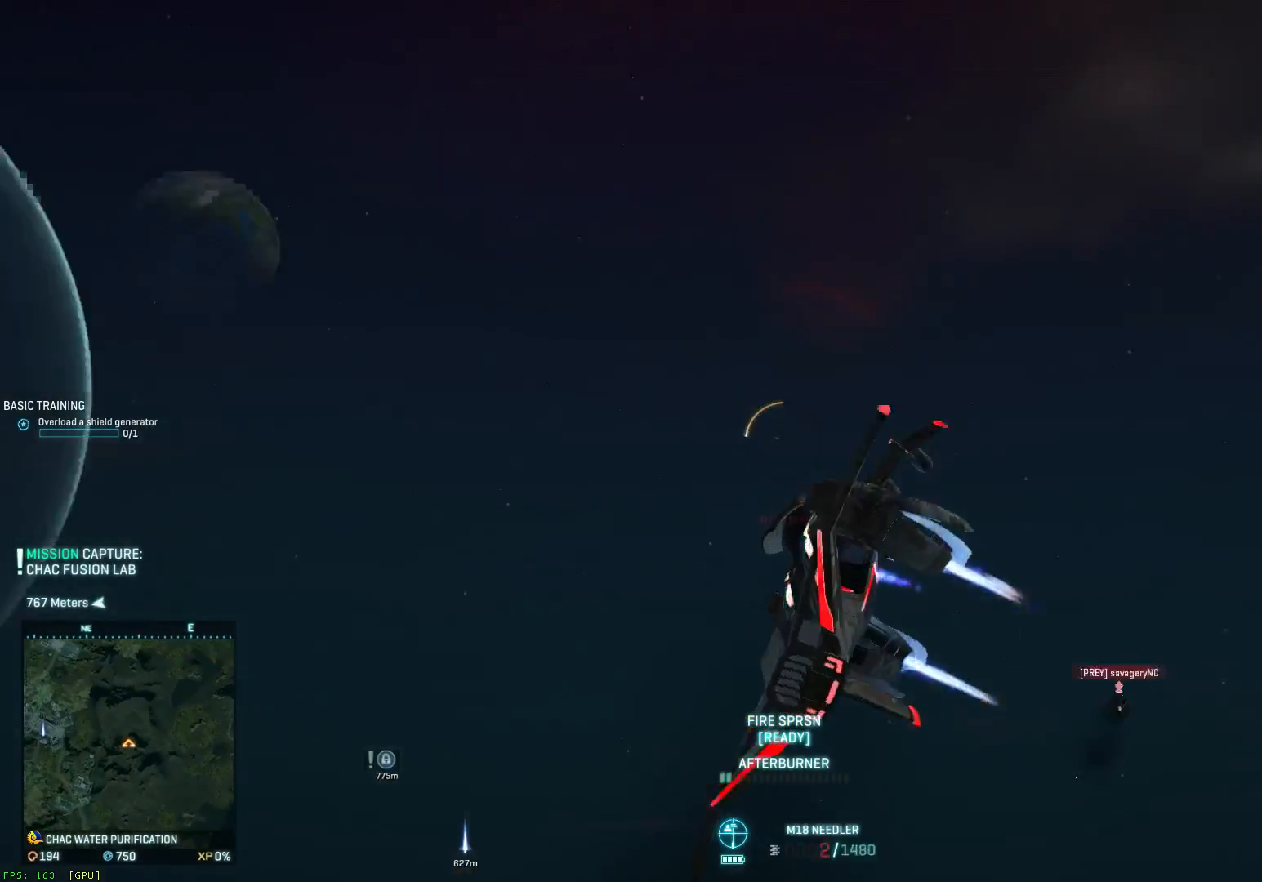
{"keys": ["a", "s", "space"], "mouse": [], "mouse_move": "up-left", "events": []}
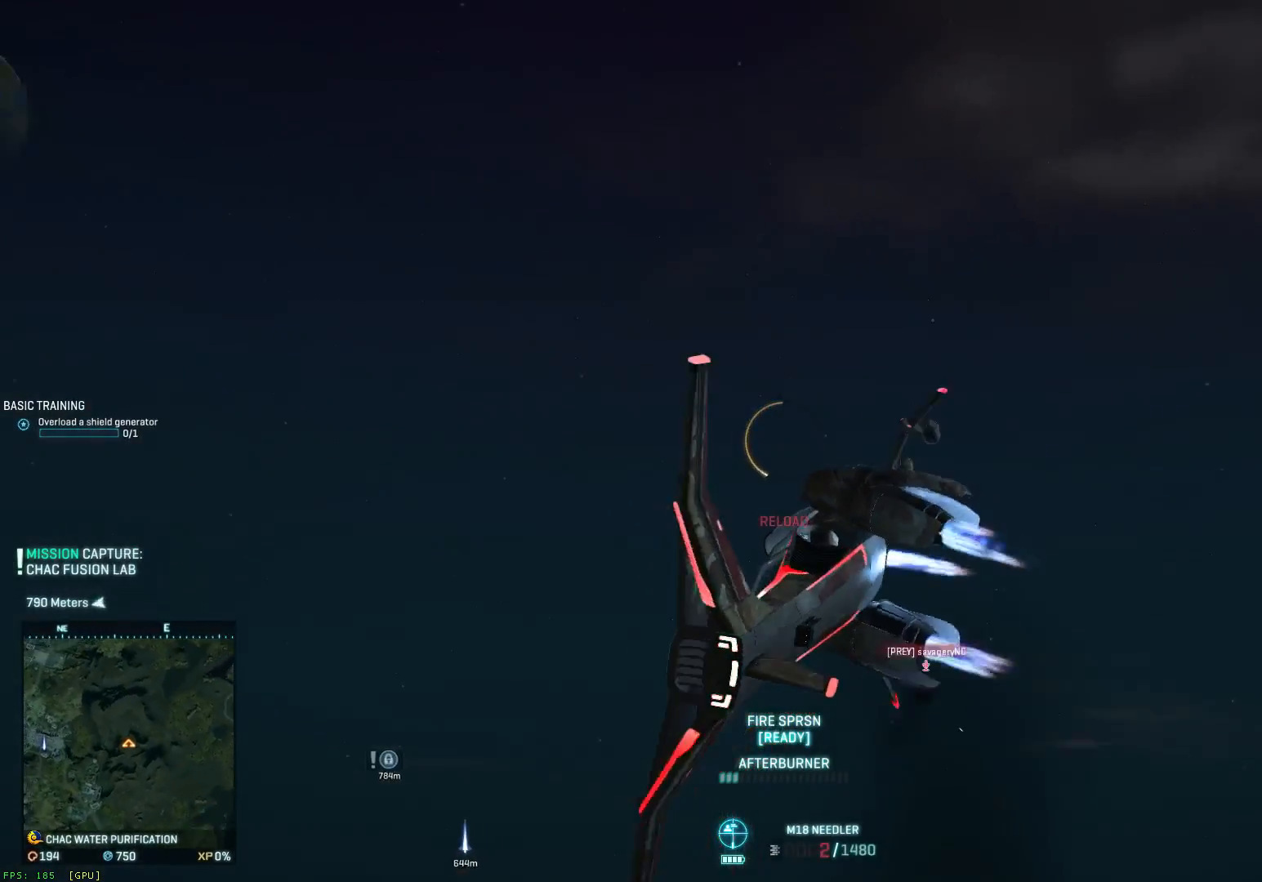
{"keys": ["a", "s", "space"], "mouse": [], "mouse_move": "down", "events": [[350, "e", "down"], [500, "e", "up"]]}
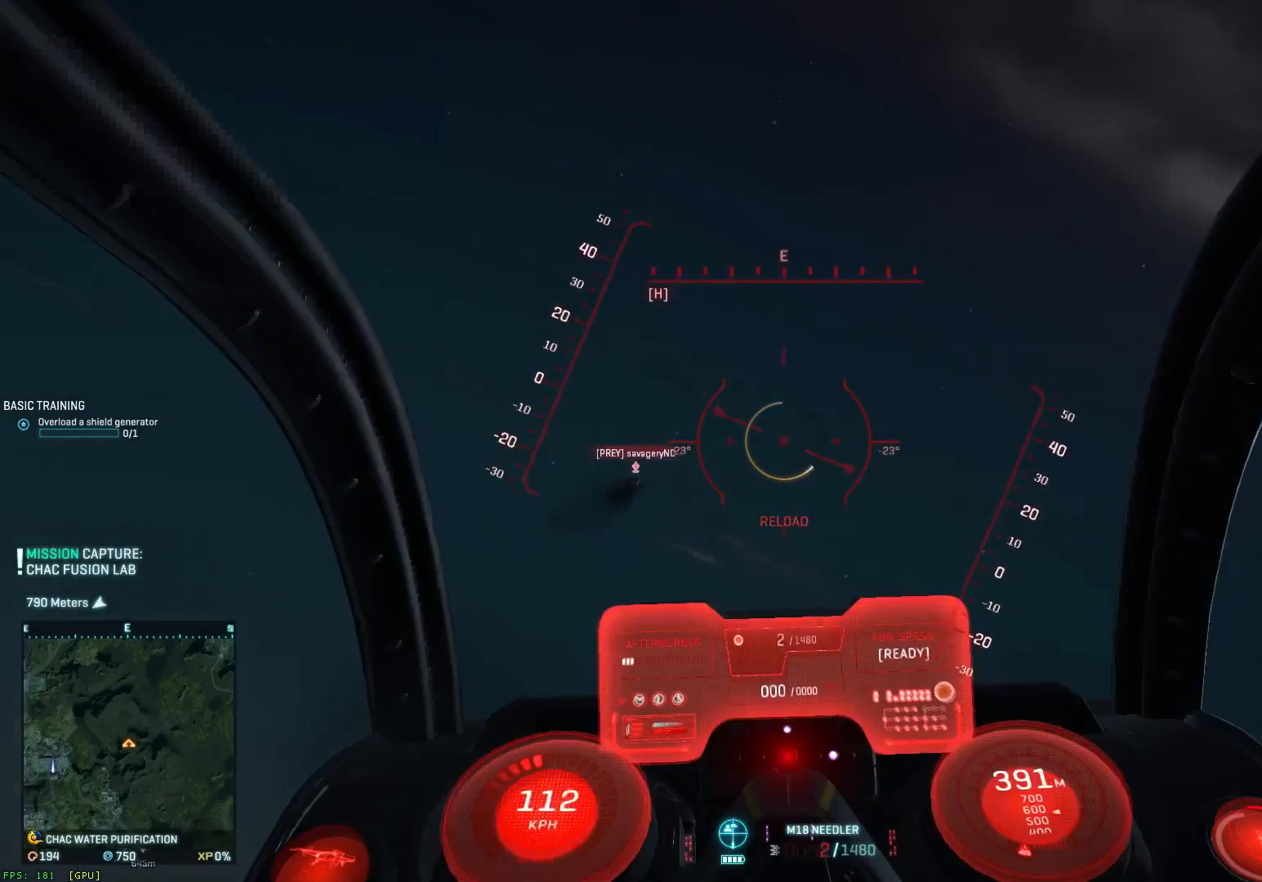
{"keys": ["ctrl", "d", "s"], "mouse": [], "mouse_move": "up", "events": [[400, "a", "up"], [400, "d", "down"], [400, "space", "up"], [483, "ctrl", "down"]]}
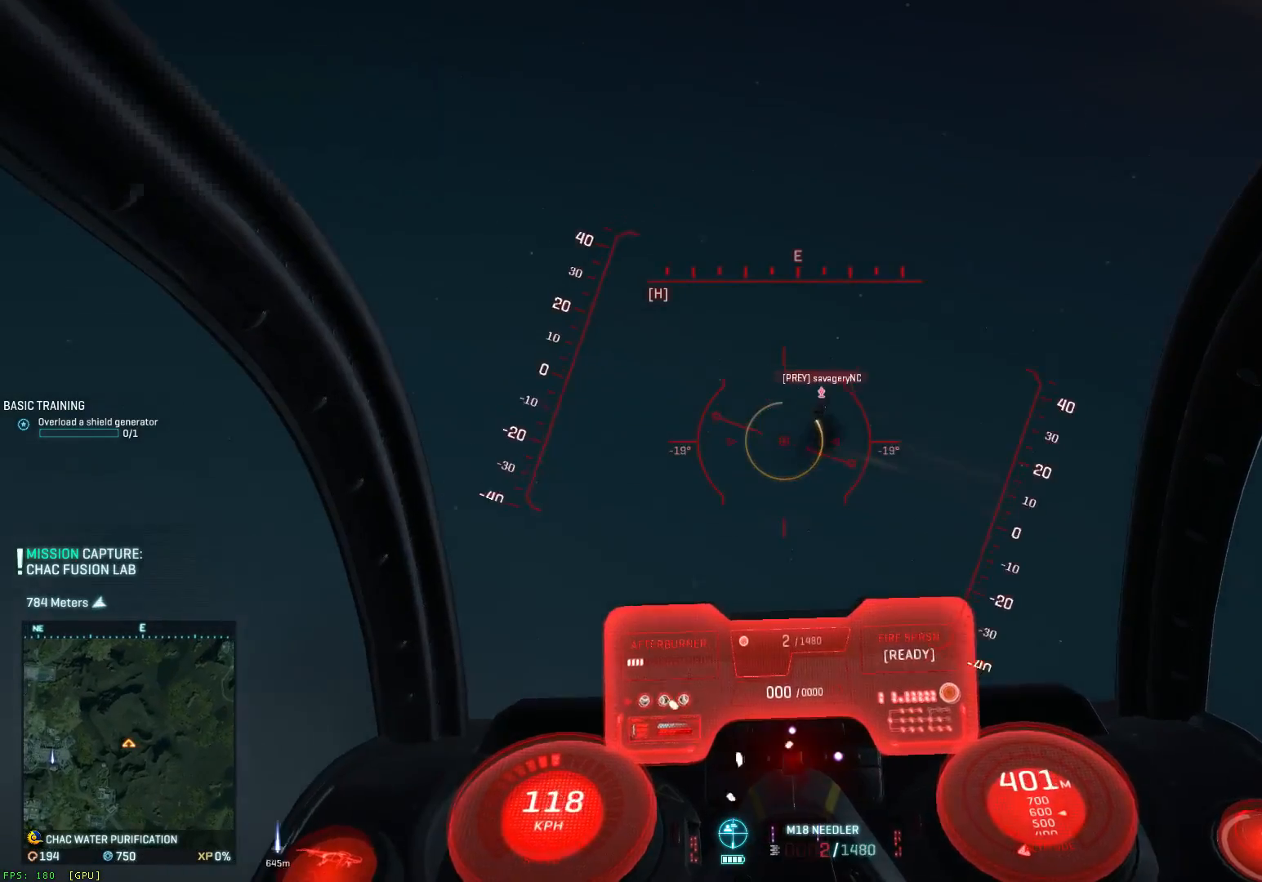
{"keys": ["a", "ctrl", "s"], "mouse": [], "mouse_move": "right", "events": [[100, "mouse_left", "down"], [183, "a", "down"], [217, "d", "up"], [500, "mouse_left", "up"]]}
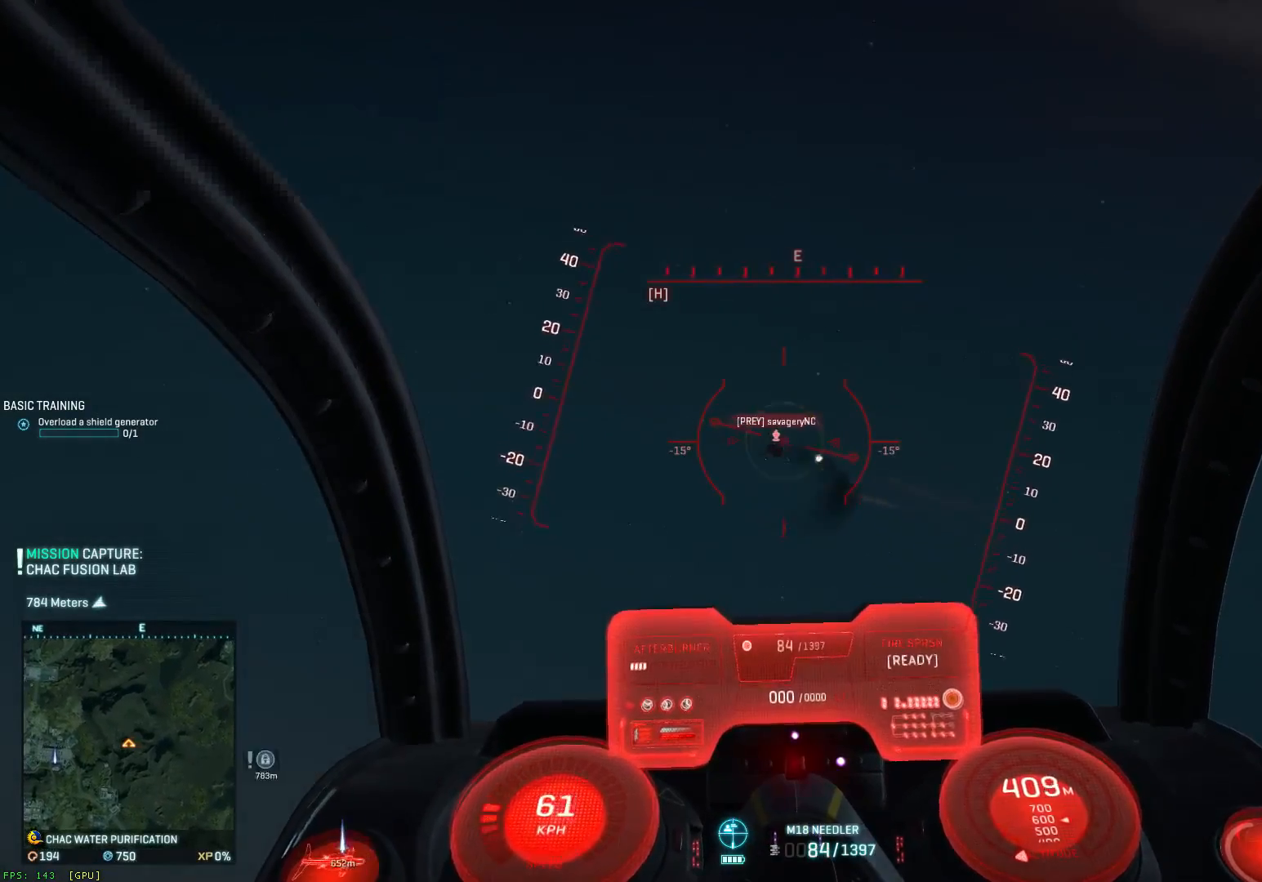
{"keys": ["a", "ctrl", "s"], "mouse": ["left"], "mouse_move": "down-left", "events": [[167, "mouse_left", "down"], [367, "a", "up"], [400, "d", "down"], [450, "d", "up"], [483, "a", "down"]]}
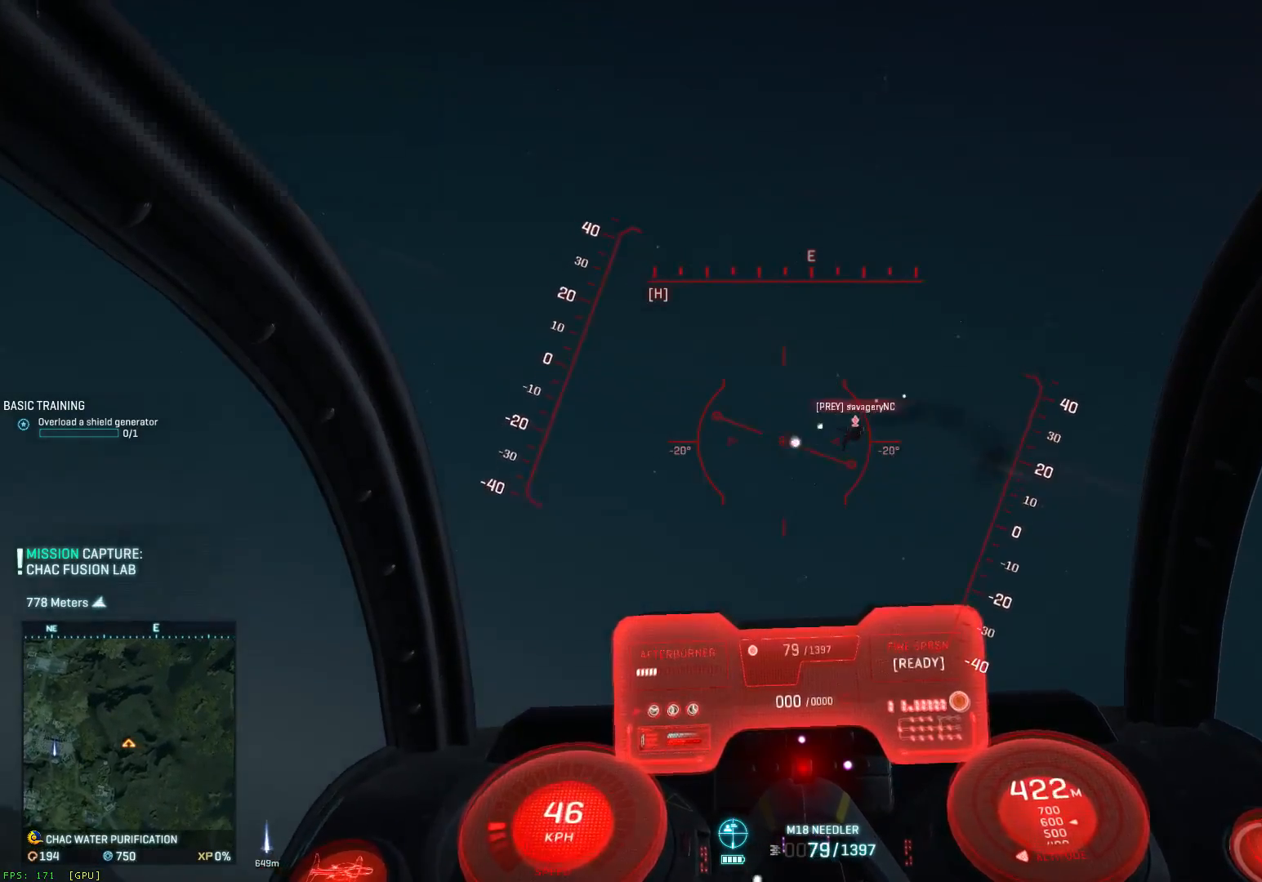
{"keys": ["a", "ctrl", "d", "s"], "mouse": ["left"], "mouse_move": "up", "events": [[150, "a", "up"], [183, "a", "down"], [300, "a", "up"], [300, "d", "down"], [500, "a", "down"]]}
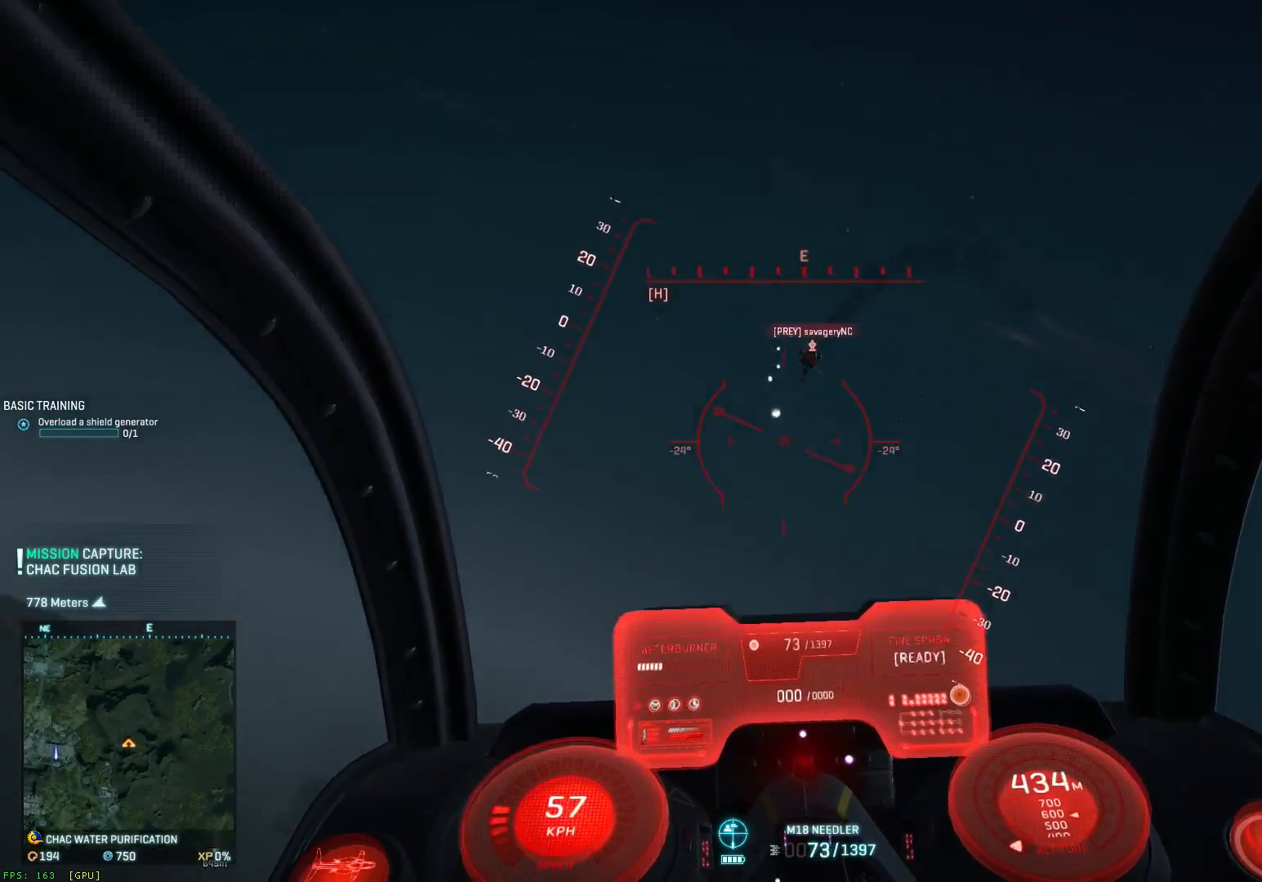
{"keys": ["a", "ctrl", "s"], "mouse": ["left"], "mouse_move": "down", "events": [[50, "d", "up"], [200, "mouse_left", "up"], [450, "mouse_left", "down"]]}
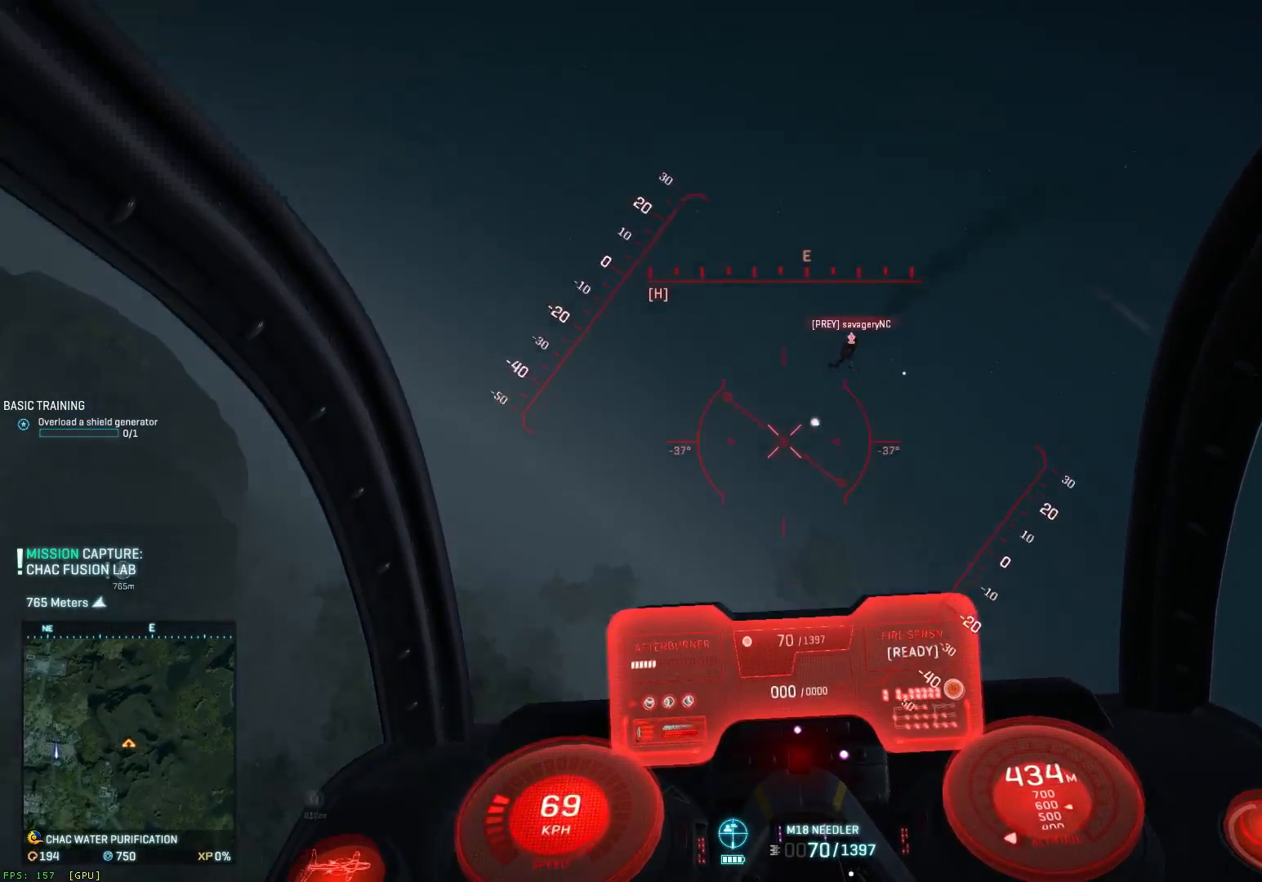
{"keys": ["a", "ctrl", "s"], "mouse": ["left"], "mouse_move": "down", "events": [[183, "a", "up"], [300, "a", "down"], [300, "mouse_left", "up"], [417, "mouse_left", "down"]]}
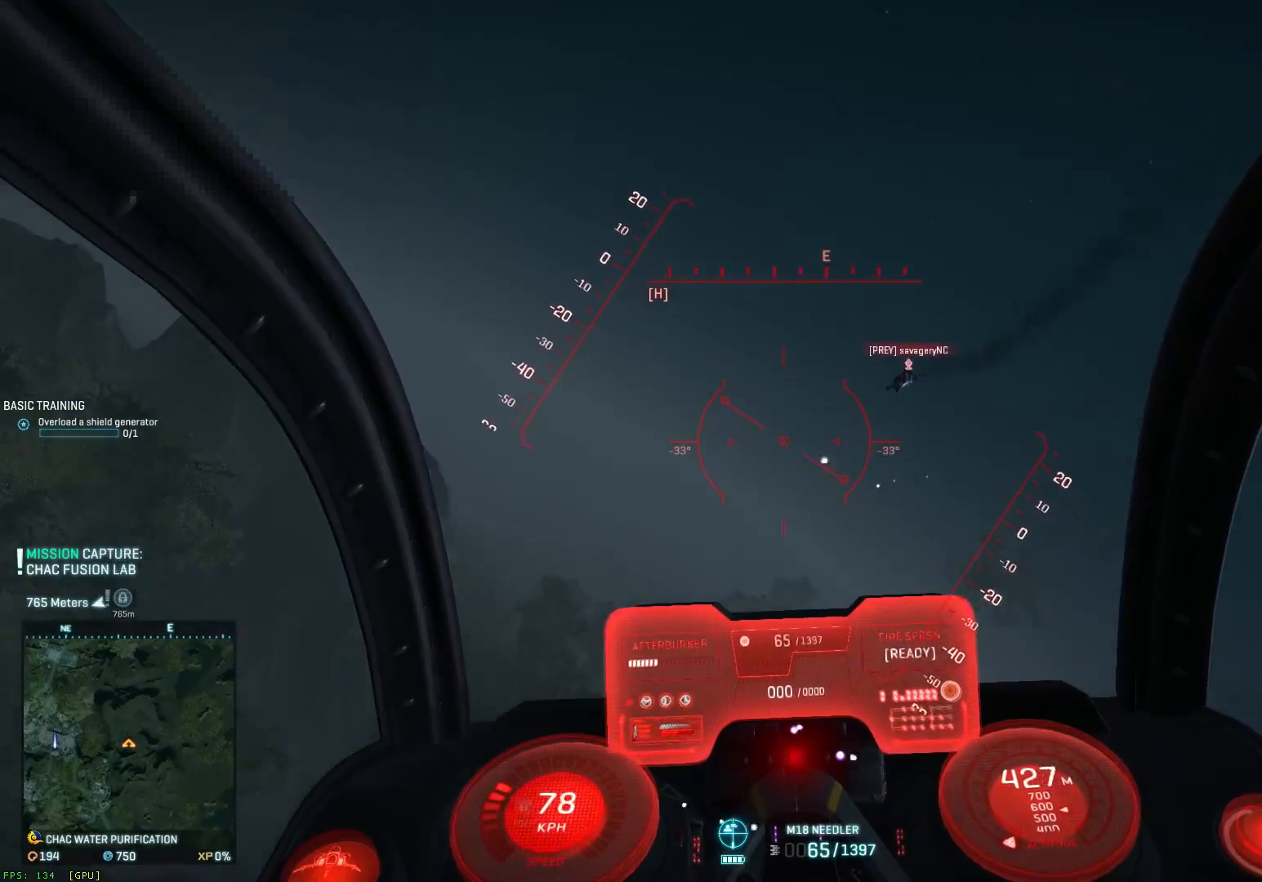
{"keys": ["a", "s", "space"], "mouse": [], "mouse_move": "up-right", "events": [[50, "a", "up"], [83, "d", "down"], [200, "a", "down"], [200, "d", "up"], [200, "mouse_left", "up"], [250, "mouse_left", "down"], [483, "ctrl", "up"], [483, "mouse_left", "up"], [483, "space", "down"]]}
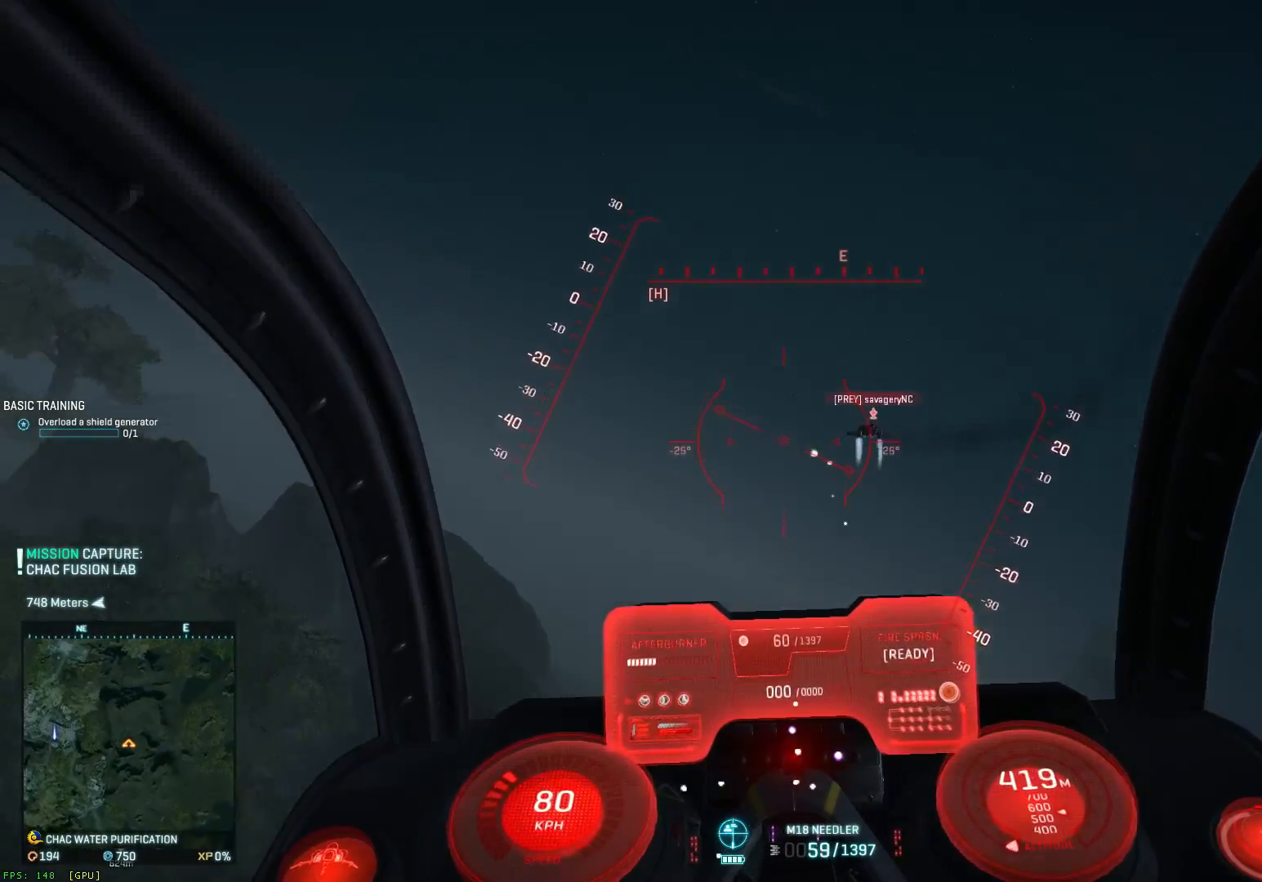
{"keys": ["s"], "mouse": ["left"], "mouse_move": "up-right", "events": [[17, "a", "up"], [17, "mouse_left", "down"], [100, "d", "down"], [150, "a", "down"], [150, "d", "up"], [217, "mouse_left", "up"], [300, "mouse_left", "down"], [383, "mouse_left", "up"], [467, "a", "up"], [467, "mouse_left", "down"], [467, "space", "up"]]}
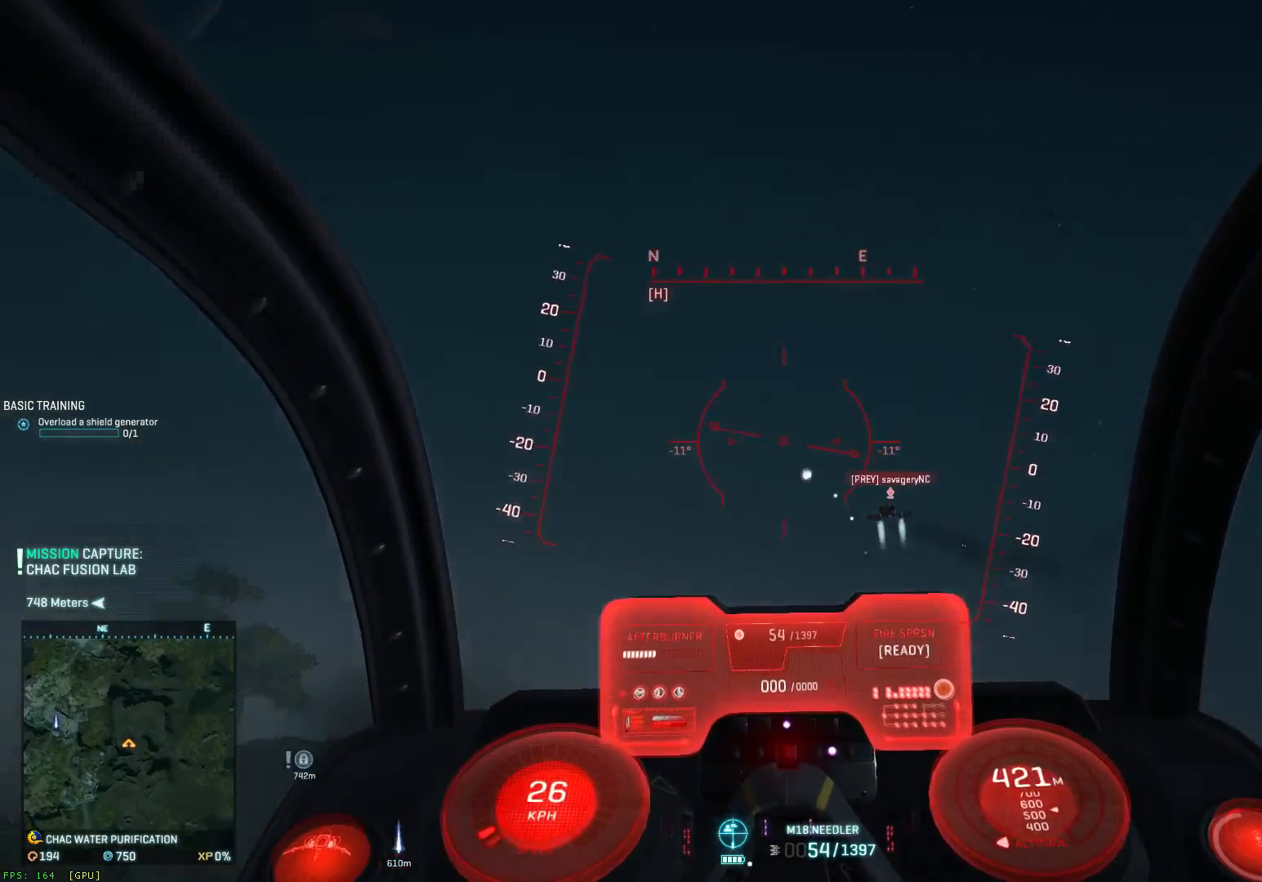
{"keys": ["a", "s", "space"], "mouse": ["left"], "mouse_move": "up", "events": [[83, "d", "down"], [200, "ctrl", "down"], [250, "a", "down"], [283, "d", "up"], [400, "ctrl", "up"], [483, "space", "down"]]}
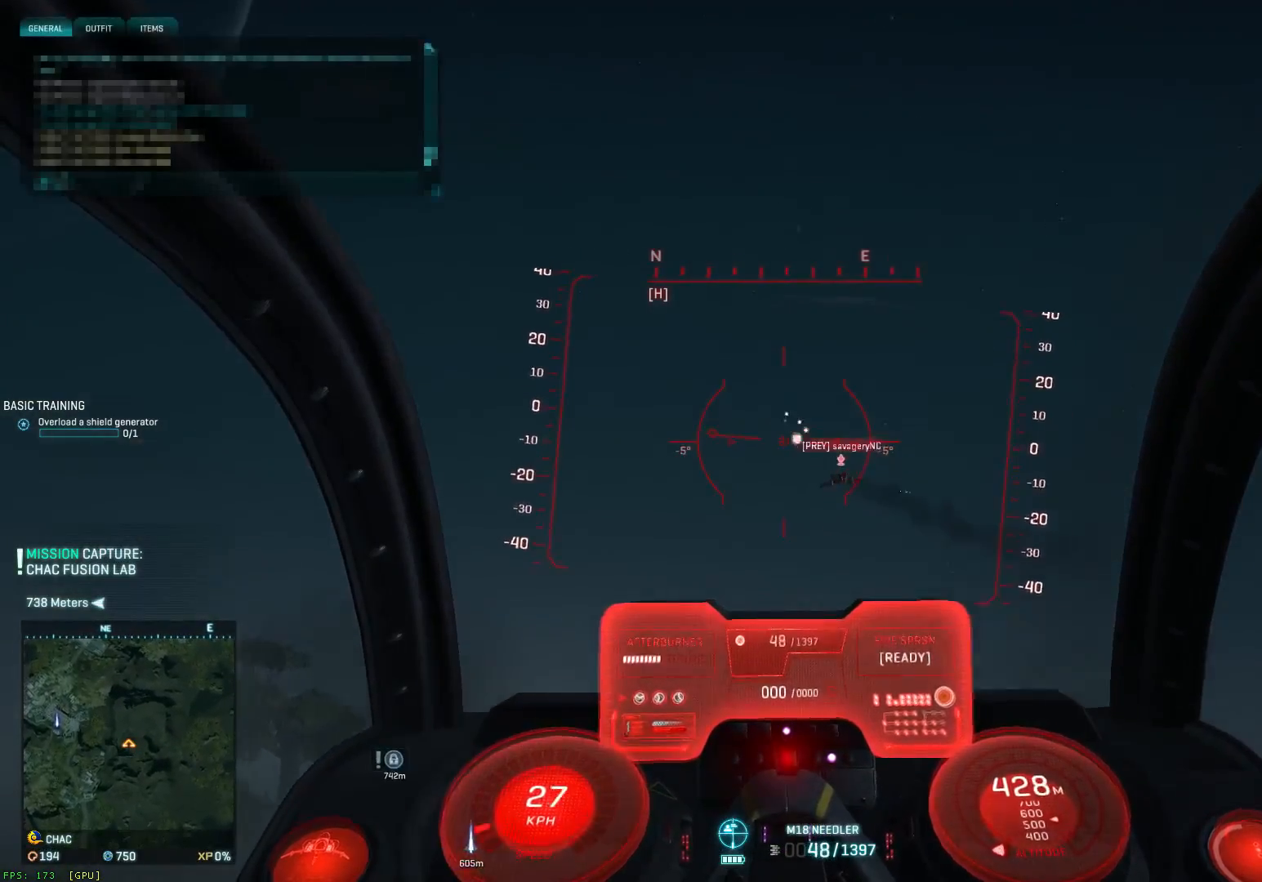
{"keys": ["s", "shift", "space"], "mouse": ["left"], "mouse_move": "up-right", "events": [[183, "a", "up"], [183, "d", "down"], [350, "a", "down"], [350, "d", "up"], [383, "shift", "down"], [500, "a", "up"]]}
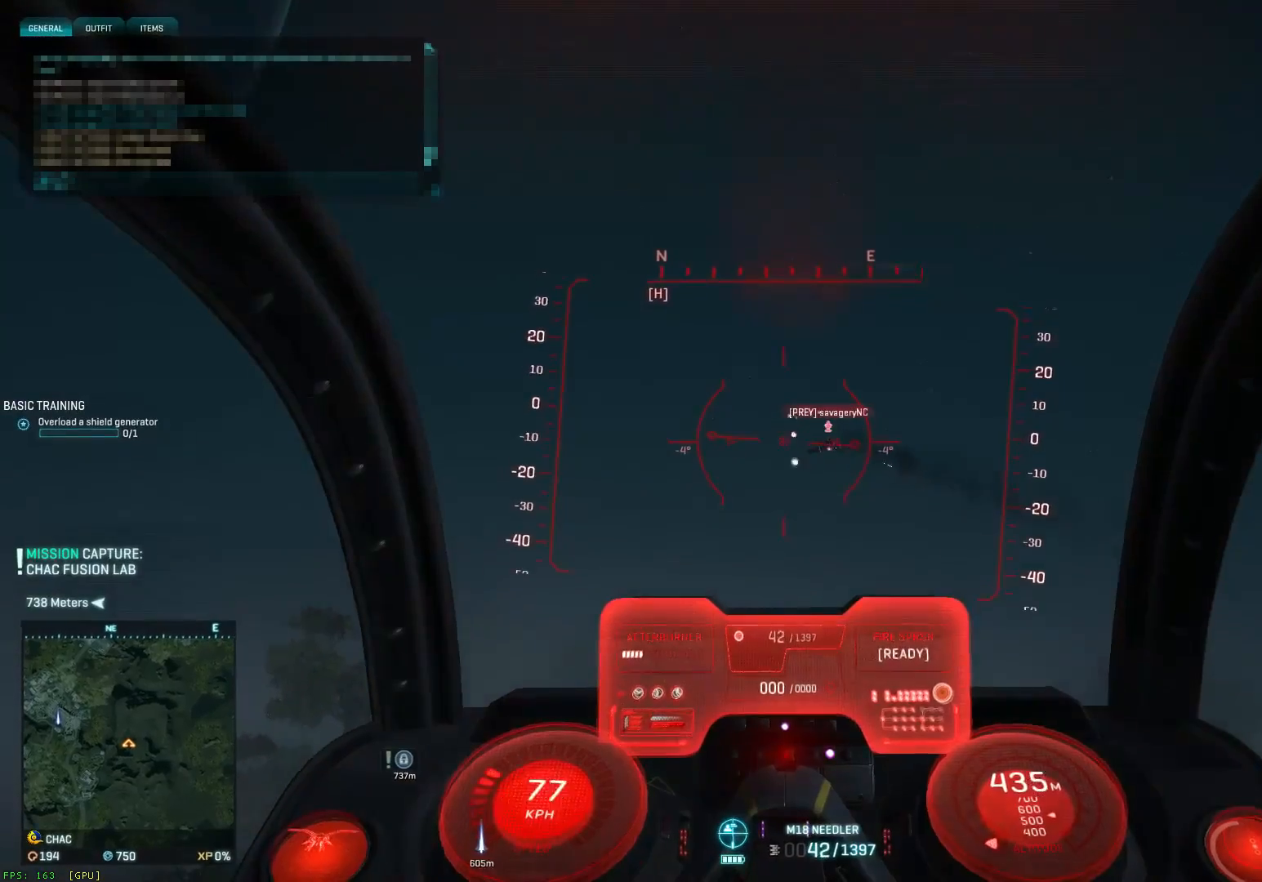
{"keys": ["s", "space"], "mouse": ["left"], "mouse_move": "up-right", "events": [[50, "d", "down"], [83, "a", "down"], [83, "d", "up"], [400, "shift", "up"], [483, "a", "up"]]}
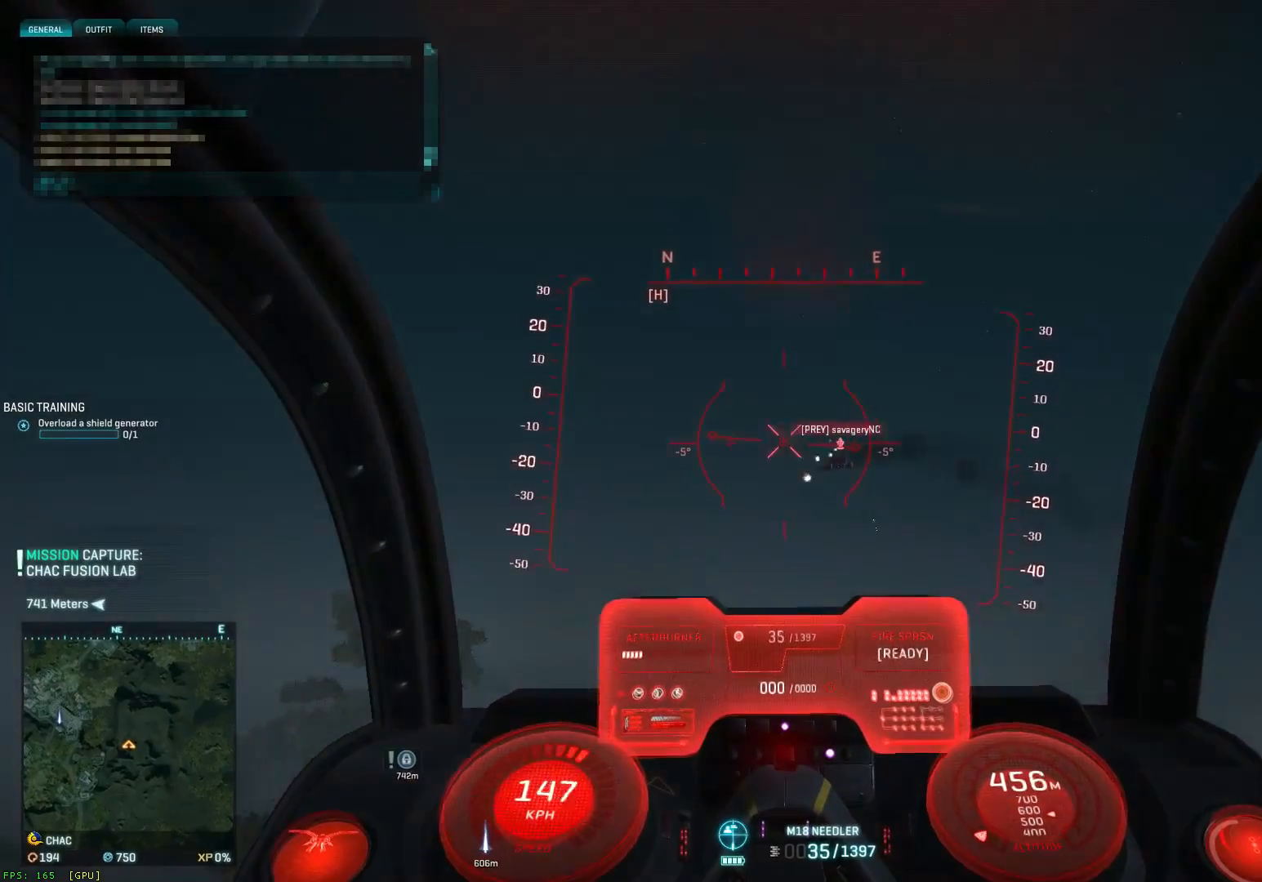
{"keys": ["a", "ctrl", "s"], "mouse": ["left"], "mouse_move": "up", "events": [[17, "d", "down"], [100, "a", "down"], [183, "a", "up"], [183, "space", "up"], [350, "ctrl", "down"], [383, "a", "down"], [383, "d", "up"]]}
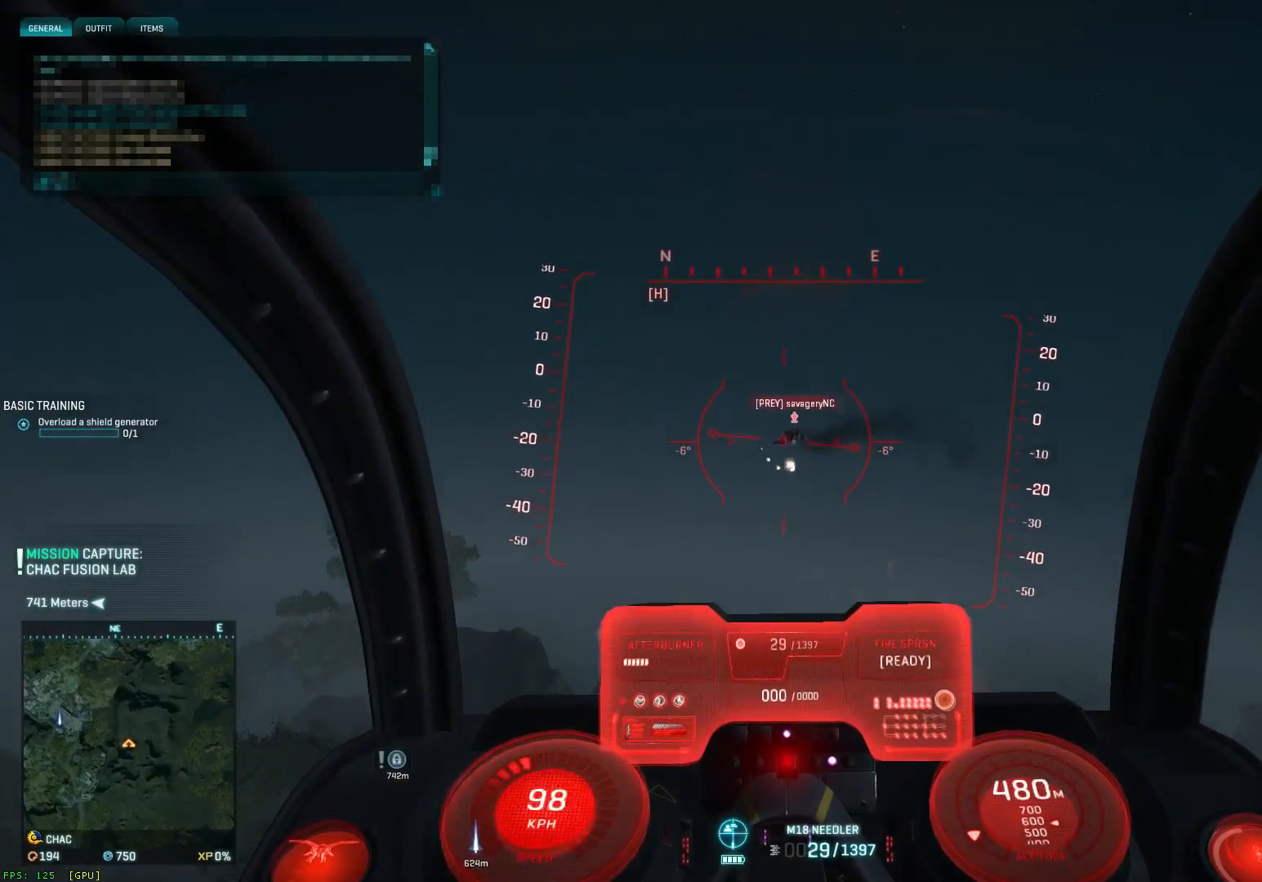
{"keys": ["a", "s", "space"], "mouse": ["left"], "mouse_move": "up-right", "events": [[50, "a", "up"], [167, "a", "down"], [250, "a", "up"], [283, "ctrl", "up"], [367, "space", "down"], [483, "a", "down"]]}
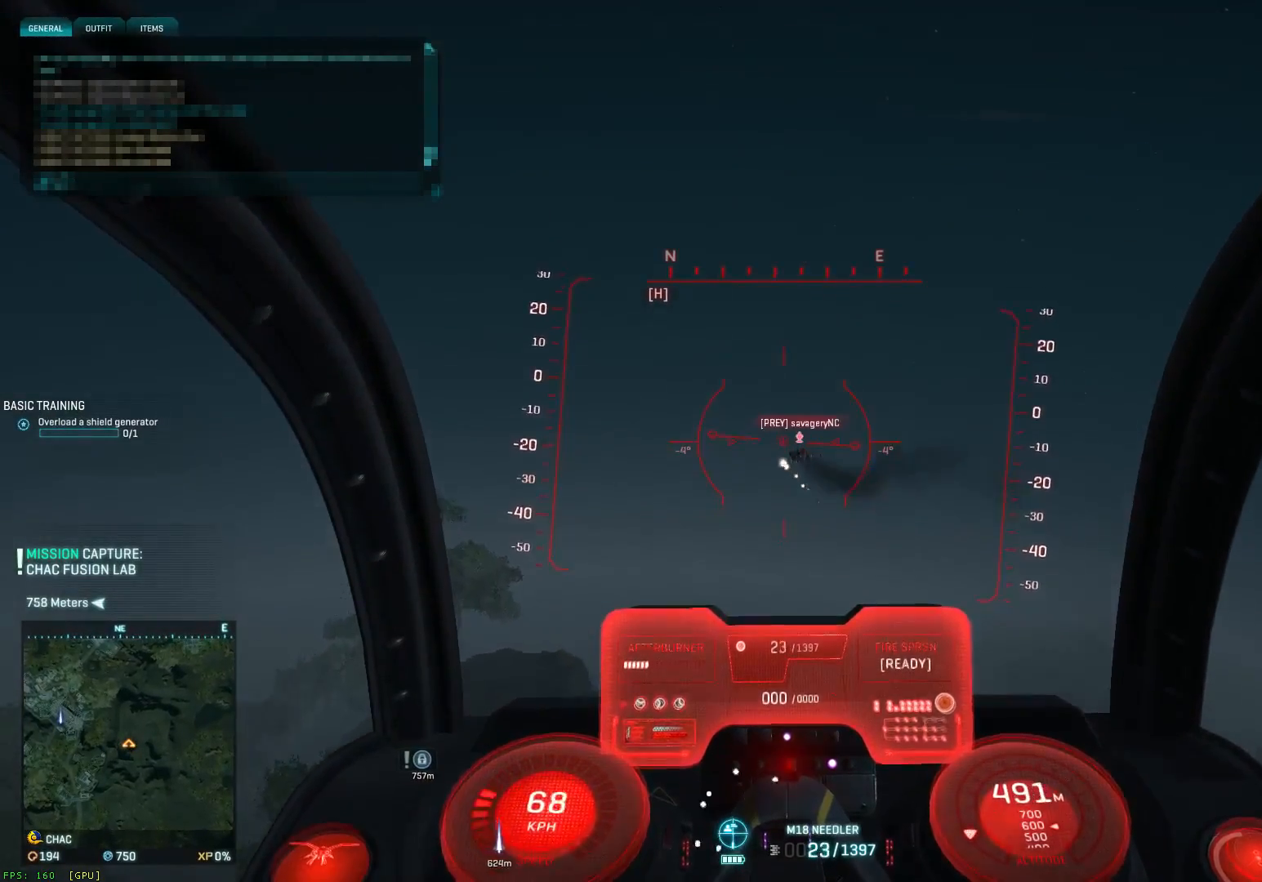
{"keys": ["a", "s", "shift", "space"], "mouse": ["left"], "mouse_move": "down", "events": [[67, "a", "up"], [100, "d", "down"], [150, "d", "up"], [183, "a", "down"], [217, "shift", "down"], [350, "a", "up"], [350, "d", "down"], [383, "a", "down"], [383, "d", "up"]]}
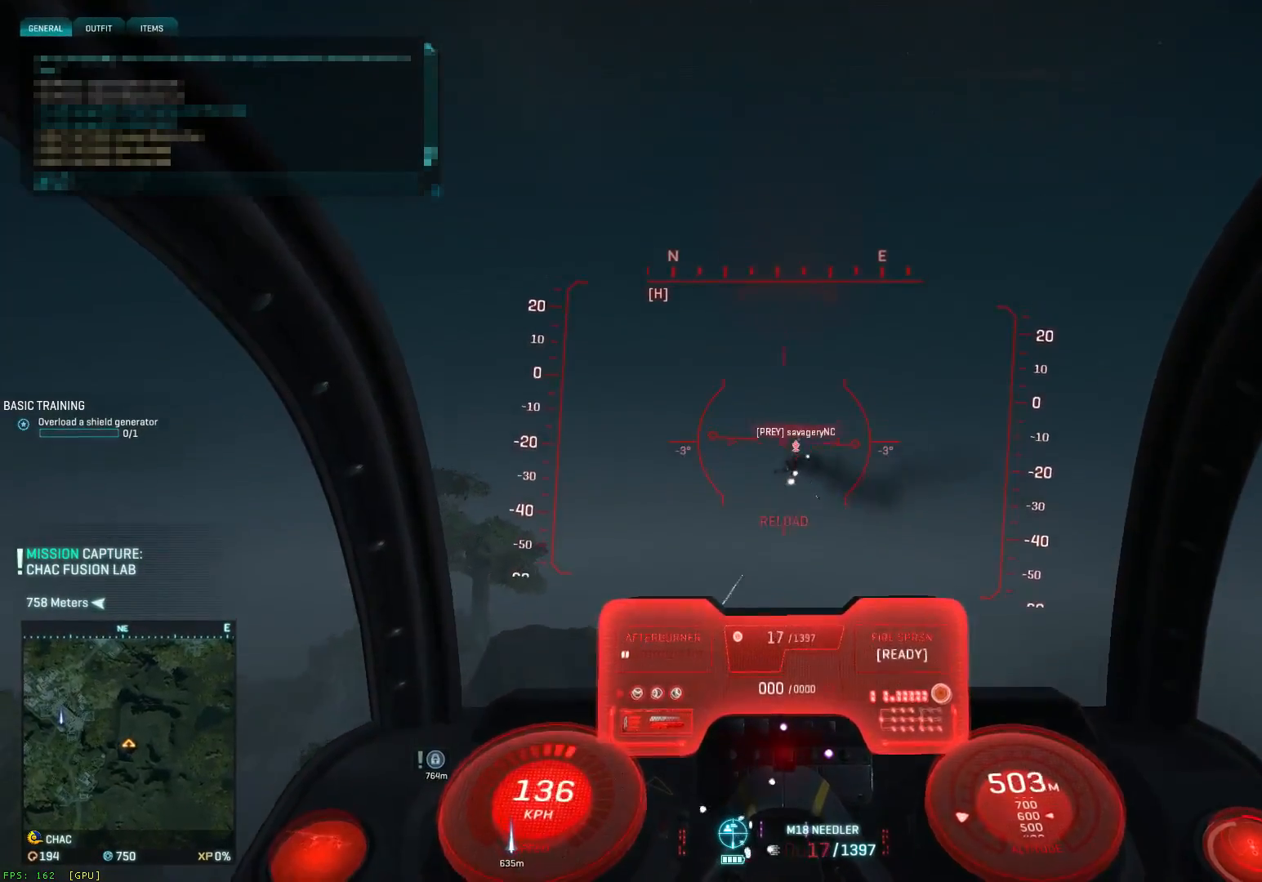
{"keys": ["d", "s", "shift", "space"], "mouse": ["left"], "mouse_move": "down", "events": [[83, "a", "up"], [83, "d", "down"], [167, "a", "down"], [167, "d", "up"], [283, "a", "up"], [283, "d", "down"], [367, "a", "down"], [367, "d", "up"], [483, "a", "up"], [483, "d", "down"]]}
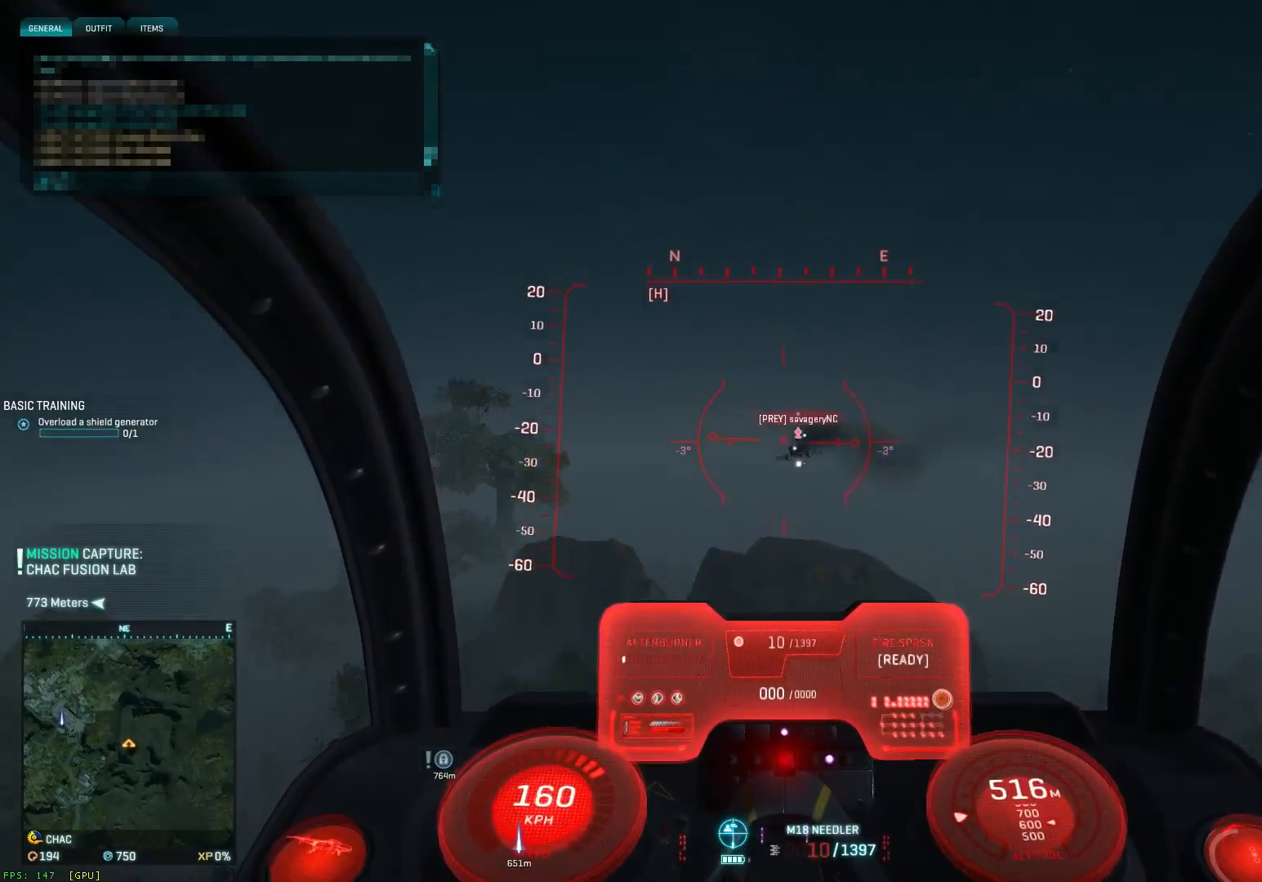
{"keys": ["s"], "mouse": ["left"], "mouse_move": "down", "events": [[100, "a", "down"], [100, "d", "up"], [183, "a", "up"], [217, "d", "down"], [217, "shift", "up"], [267, "a", "down"], [350, "d", "up"], [383, "space", "up"], [467, "a", "up"]]}
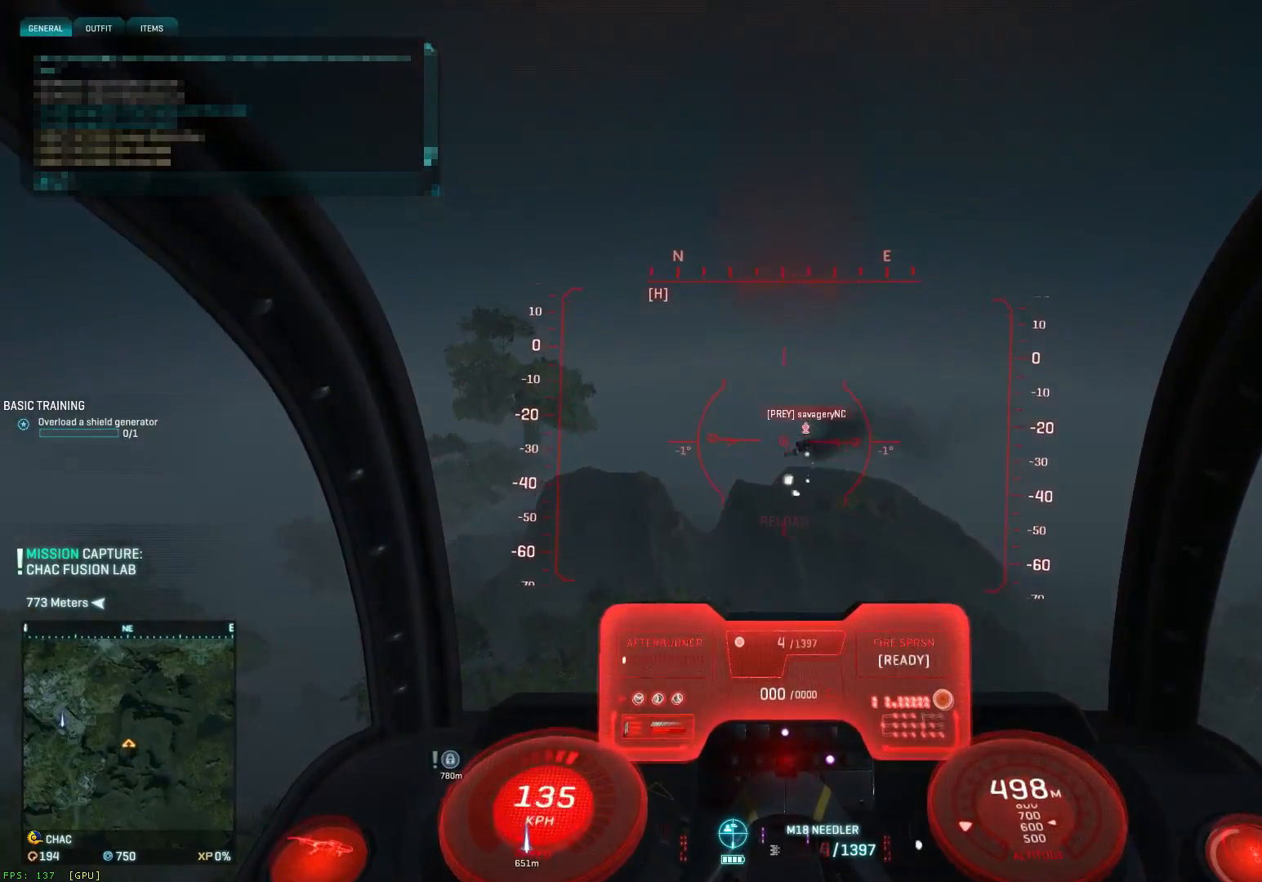
{"keys": ["ctrl", "d", "s"], "mouse": ["left"], "mouse_move": "down-right", "events": [[50, "d", "down"], [117, "a", "down"], [117, "ctrl", "down"], [117, "d", "up"], [283, "a", "up"], [400, "d", "down"]]}